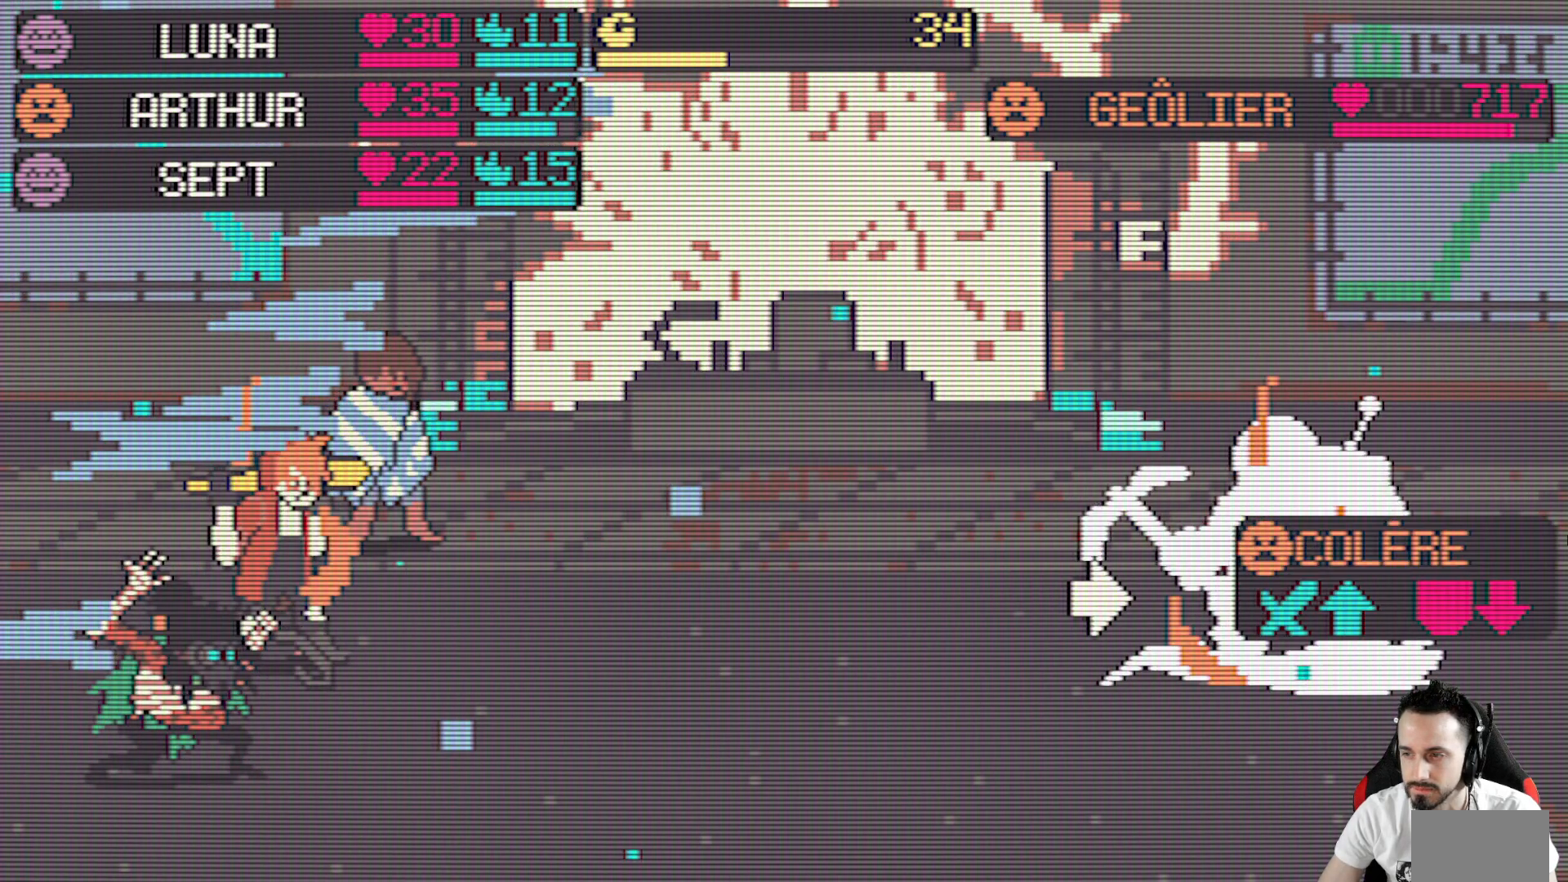
Gameplay with keyboard; each line is a JSON object with the keys held at the frame after it. "events" lists presses ("down") and releases ("up") of "ctrl", "down", "left", "return", "right", "space", "up" and "x" between this image and that frame as [ms after this image, input, new state], when the widget could be followed in between. No other keys are recorded. Mouse input is not recorded.
{"keys": [], "events": [[150, "space", "down"], [250, "space", "up"]]}
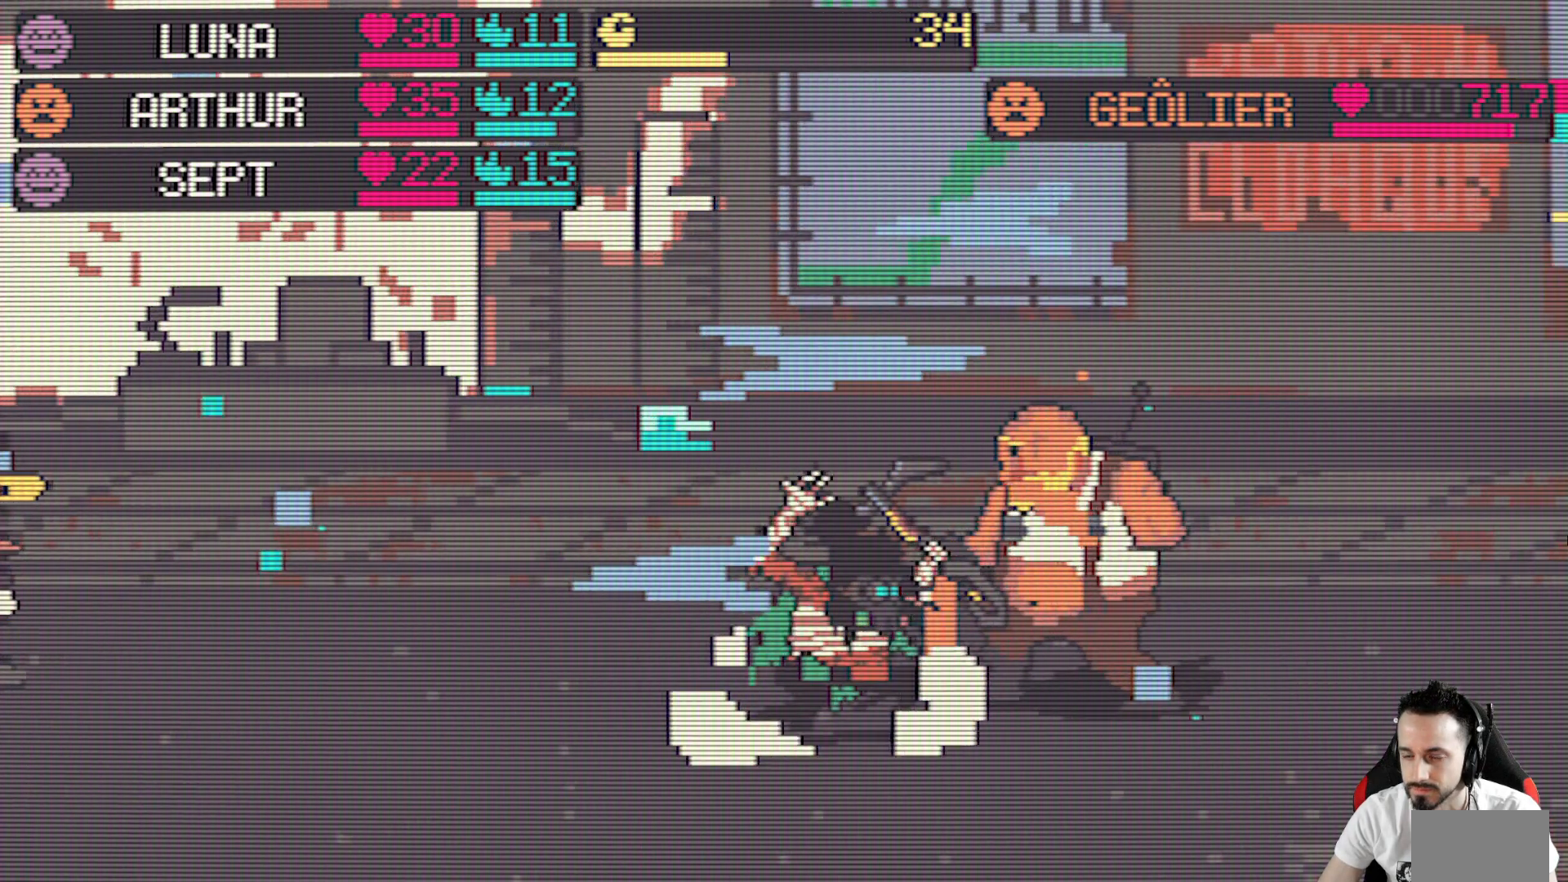
{"keys": [], "events": []}
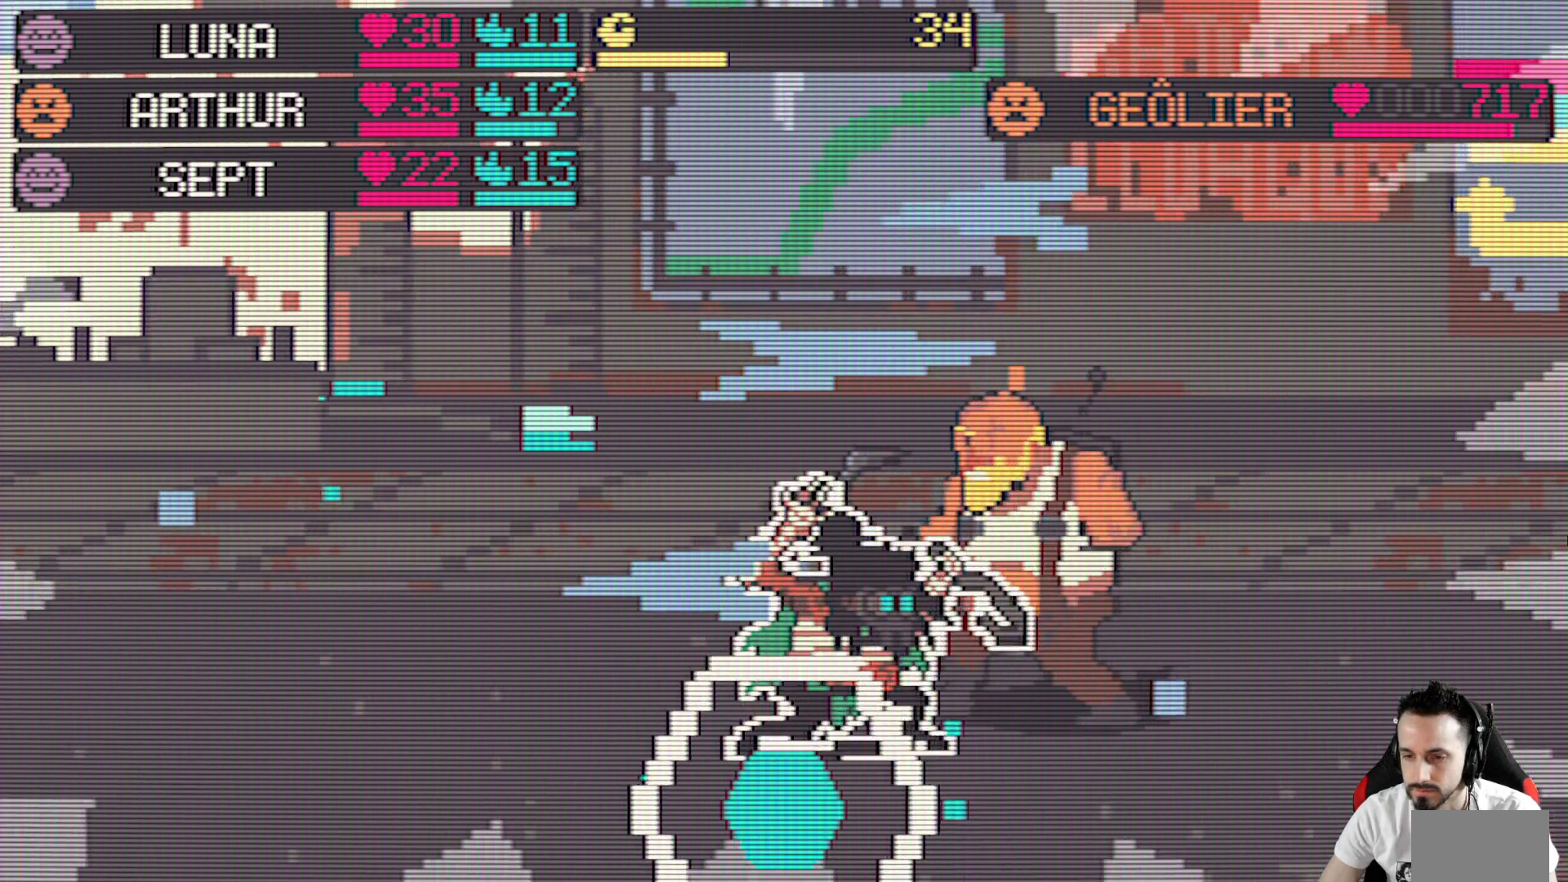
{"keys": ["space"], "events": [[467, "space", "down"]]}
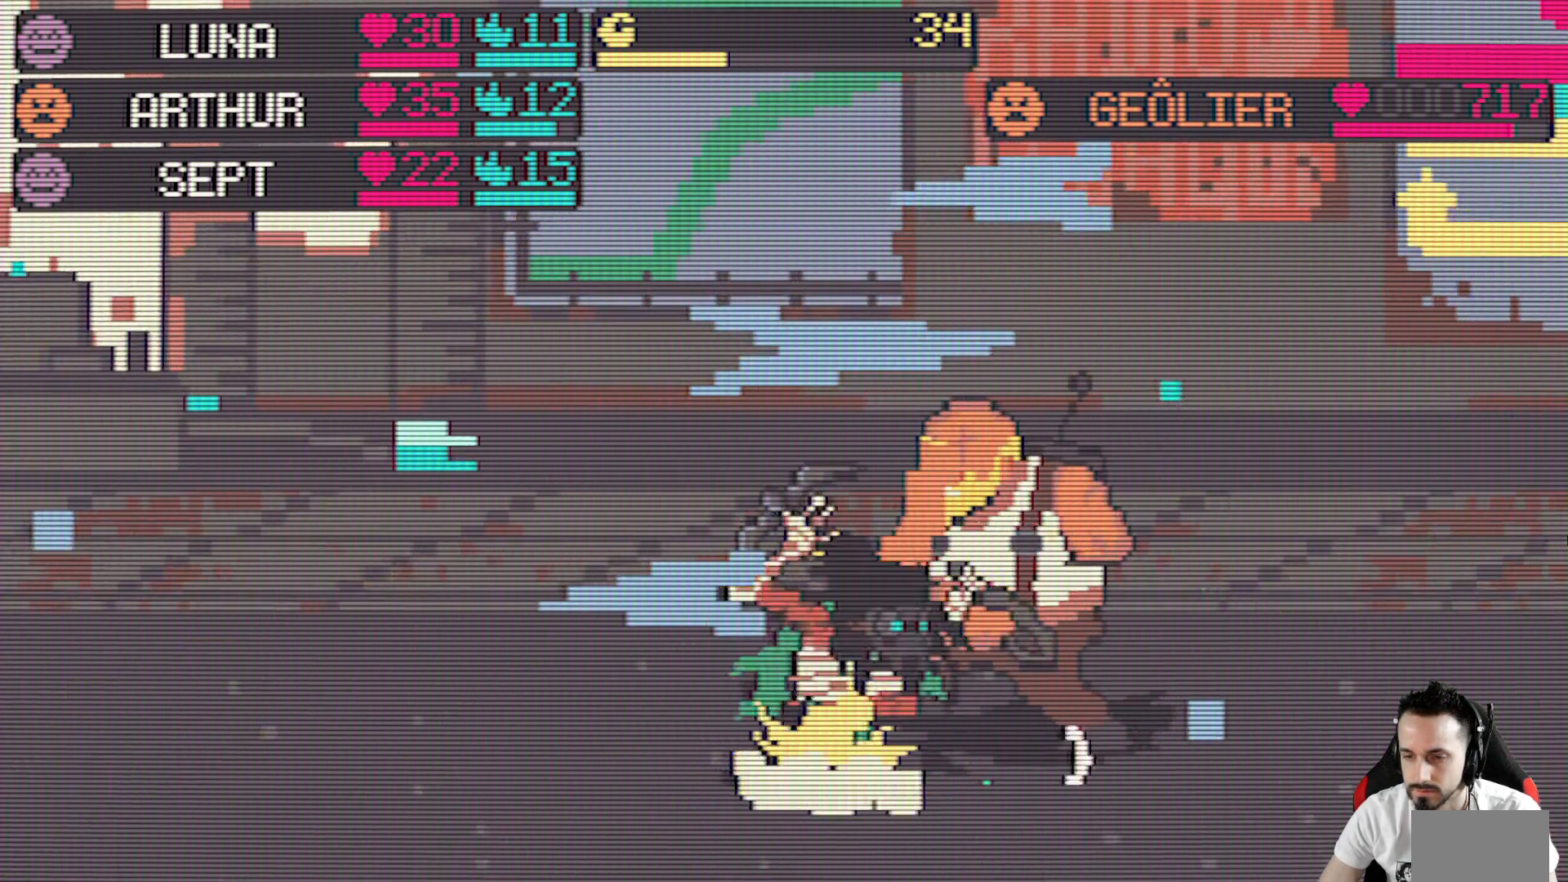
{"keys": [], "events": [[150, "space", "up"]]}
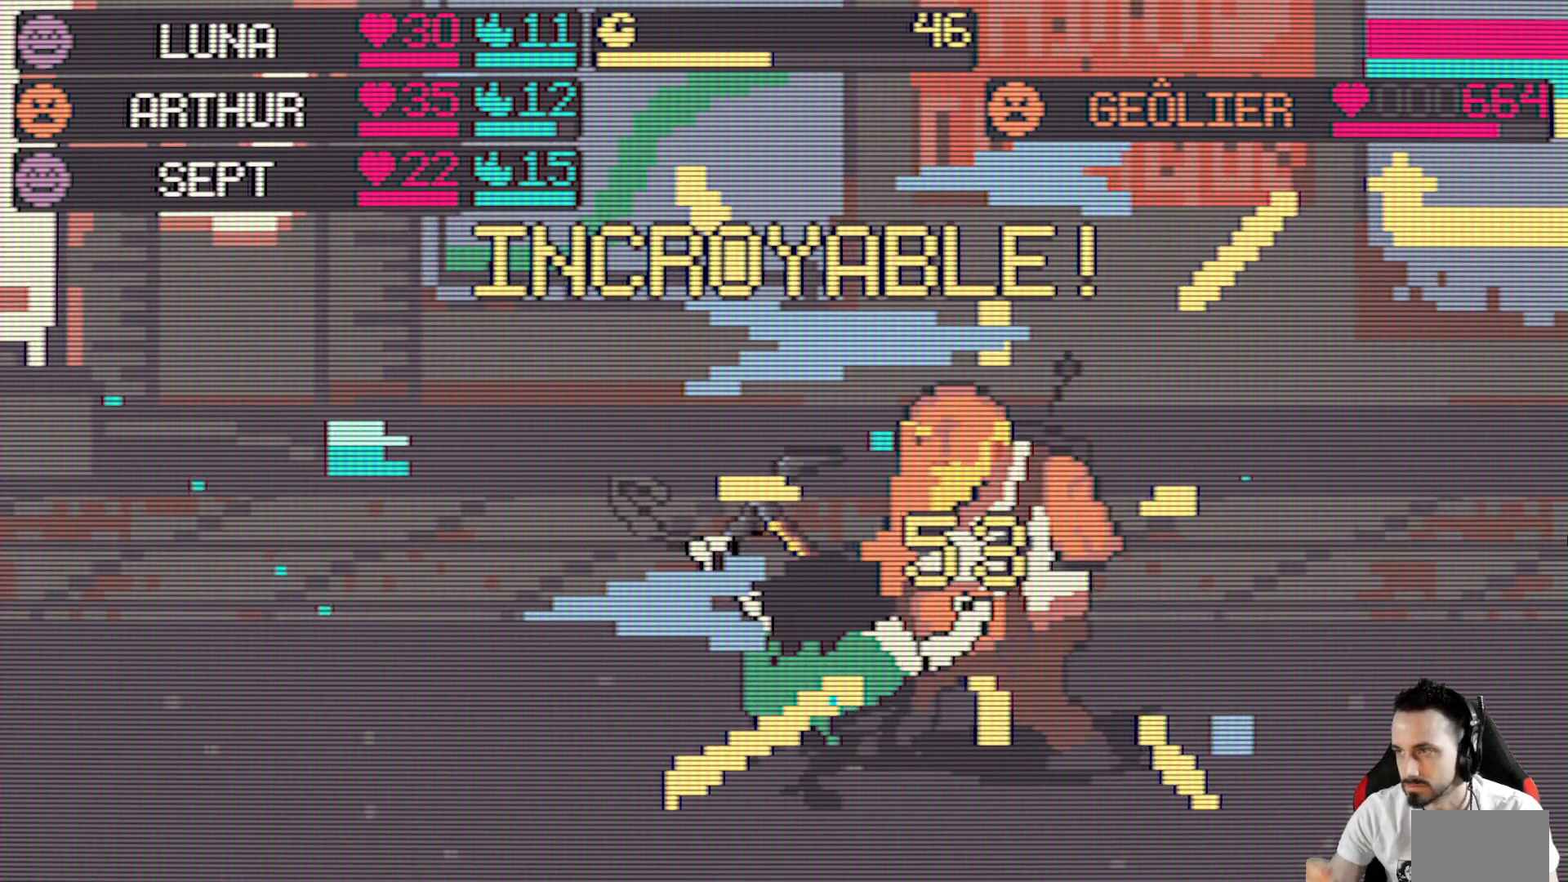
{"keys": [], "events": []}
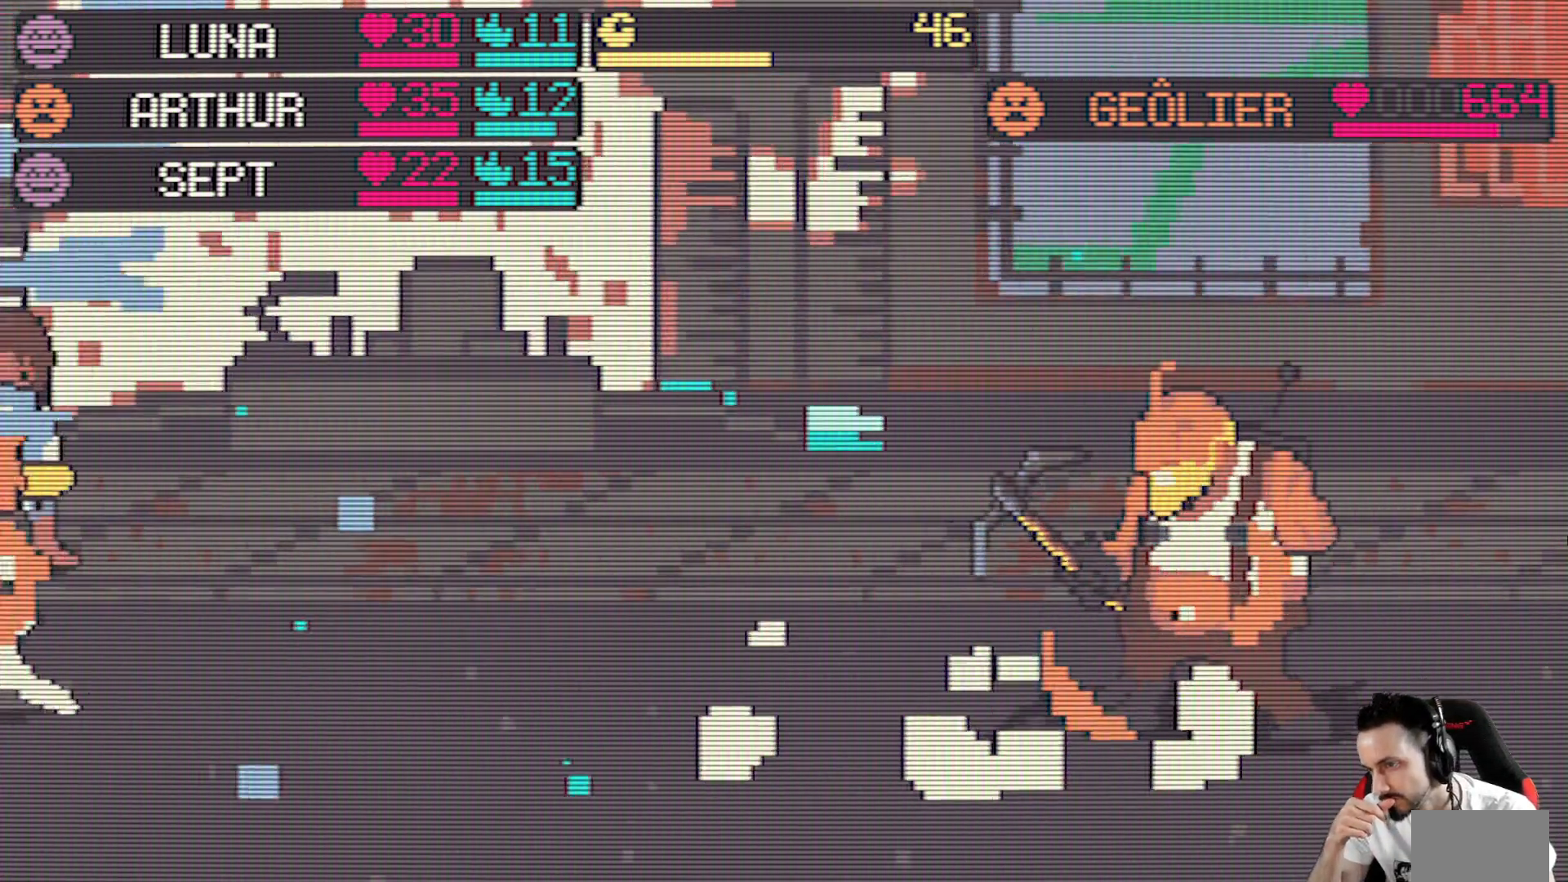
{"keys": [], "events": []}
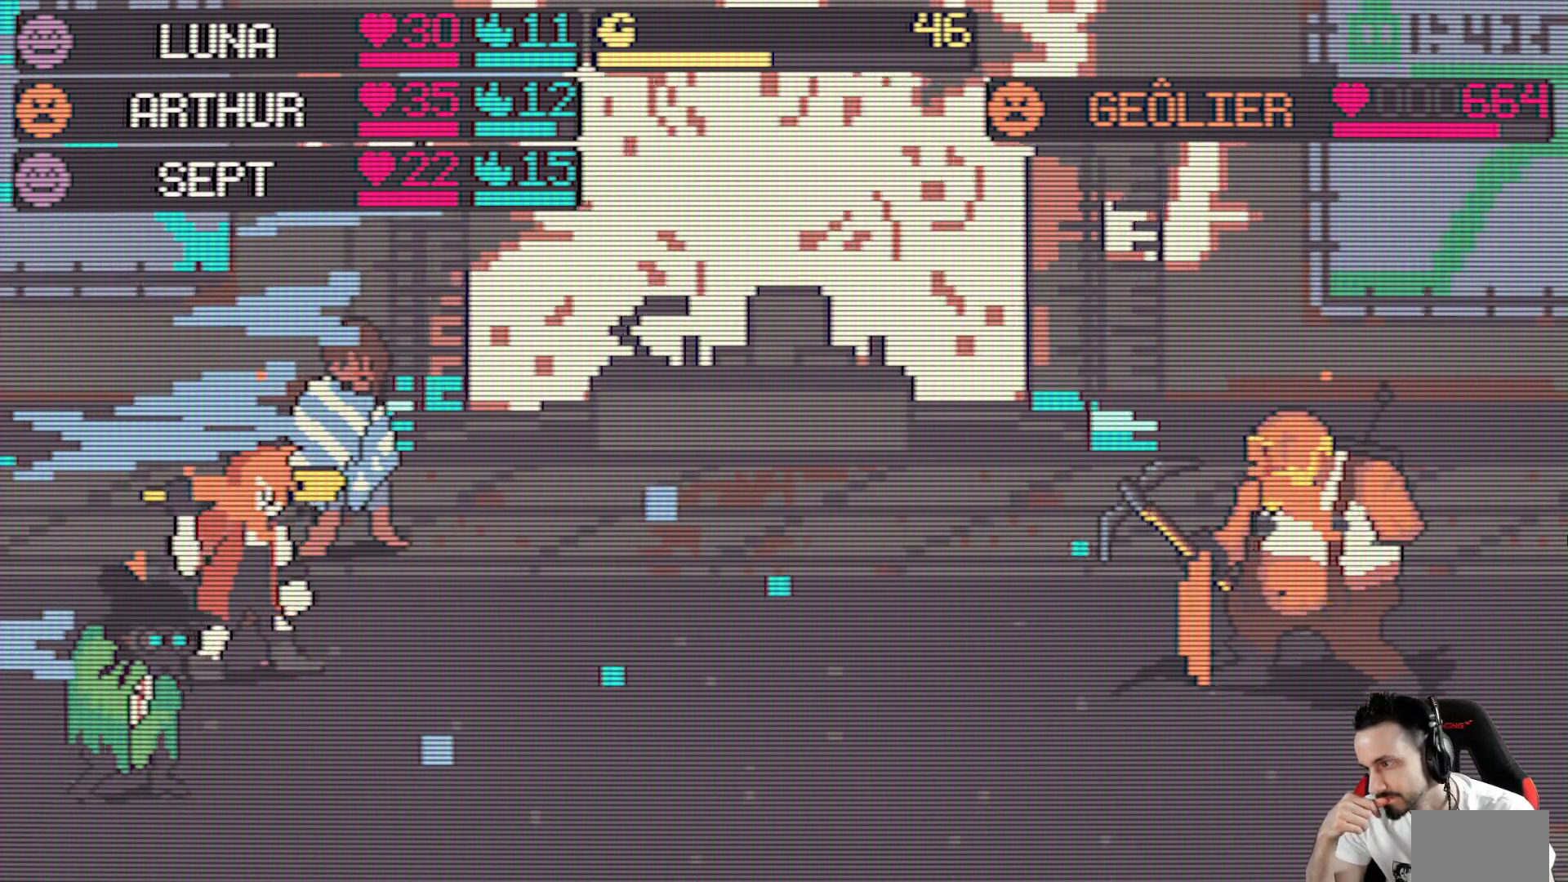
{"keys": [], "events": []}
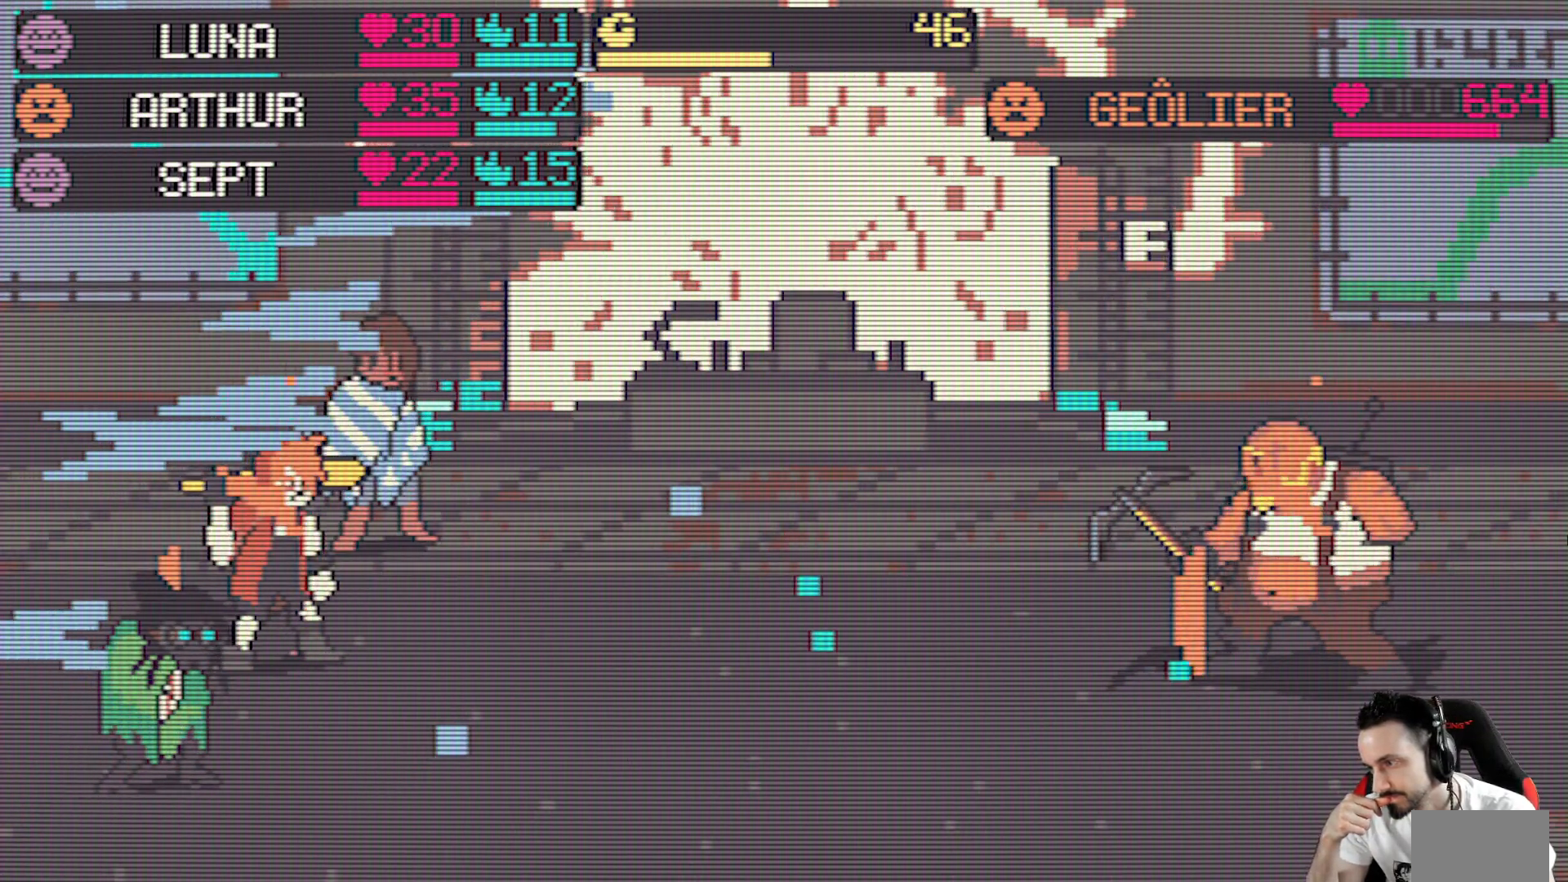
{"keys": [], "events": []}
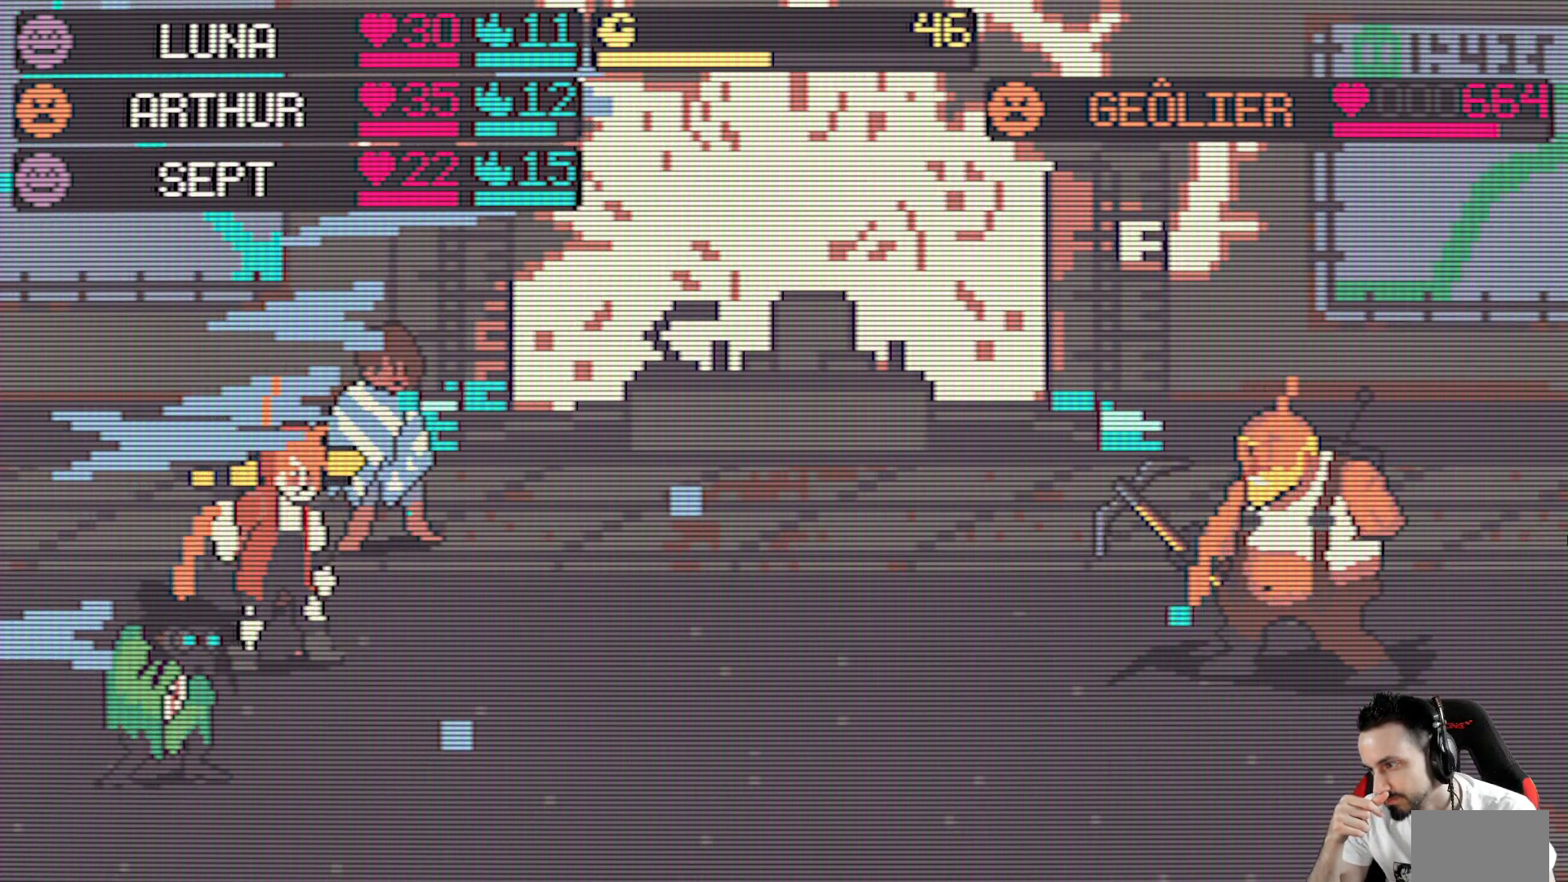
{"keys": [], "events": []}
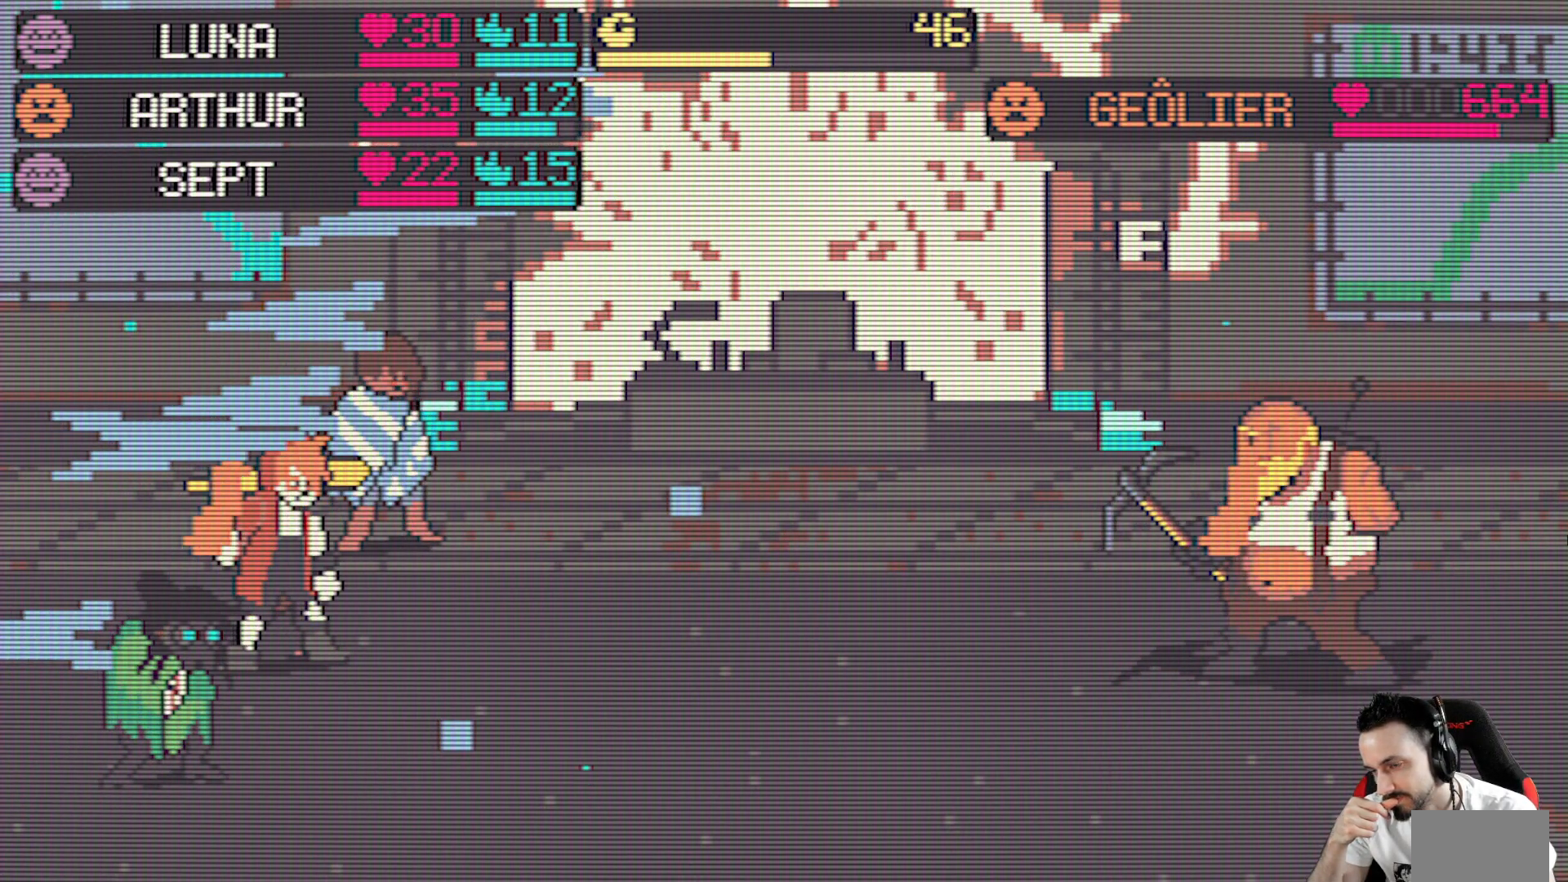
{"keys": [], "events": []}
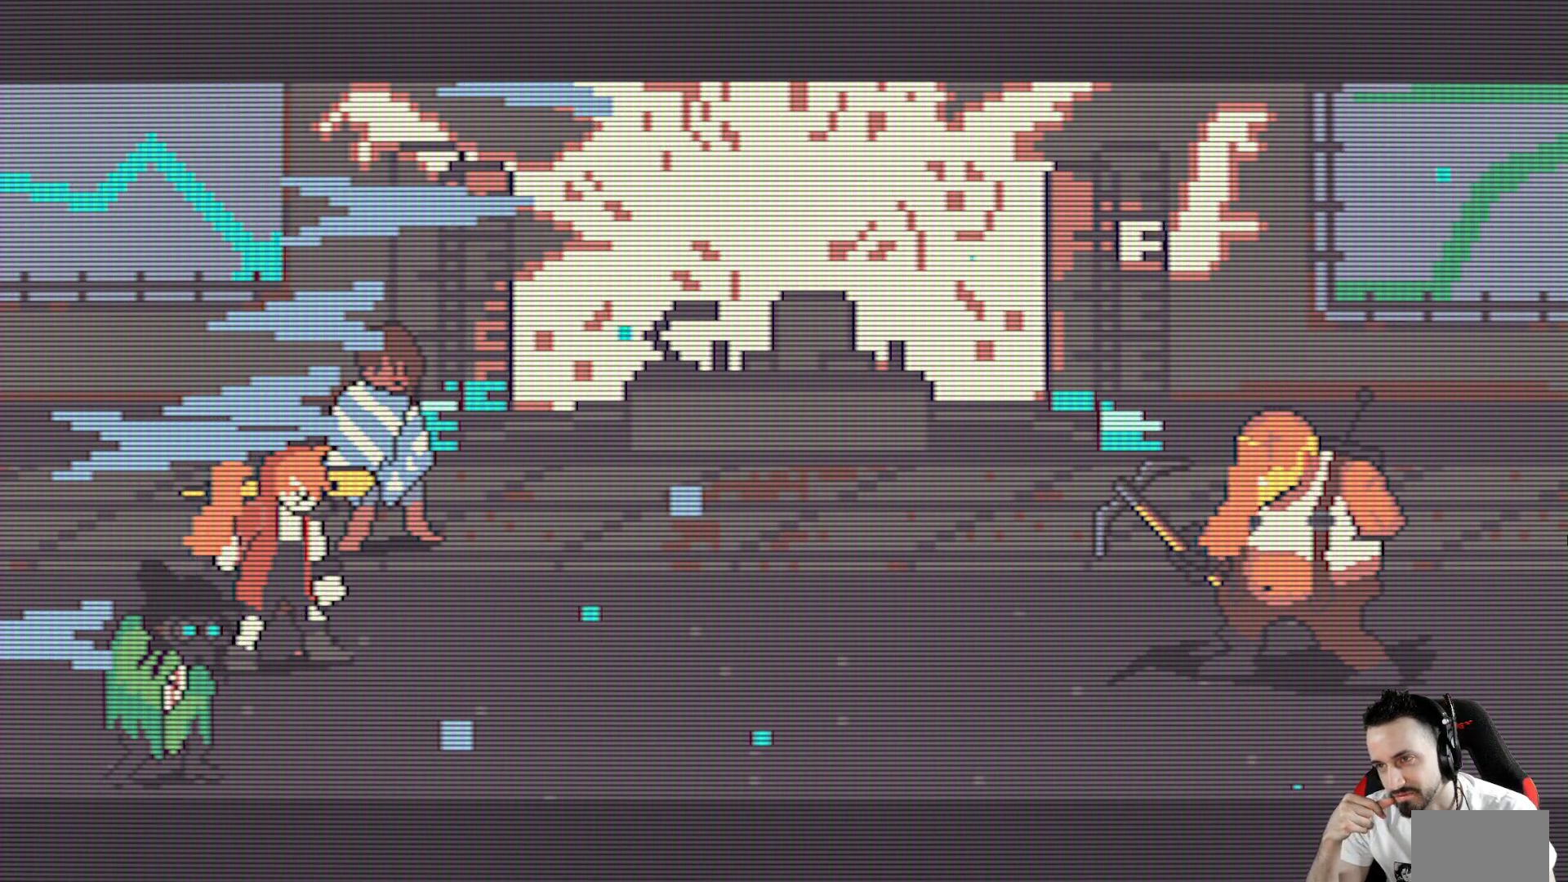
{"keys": [], "events": []}
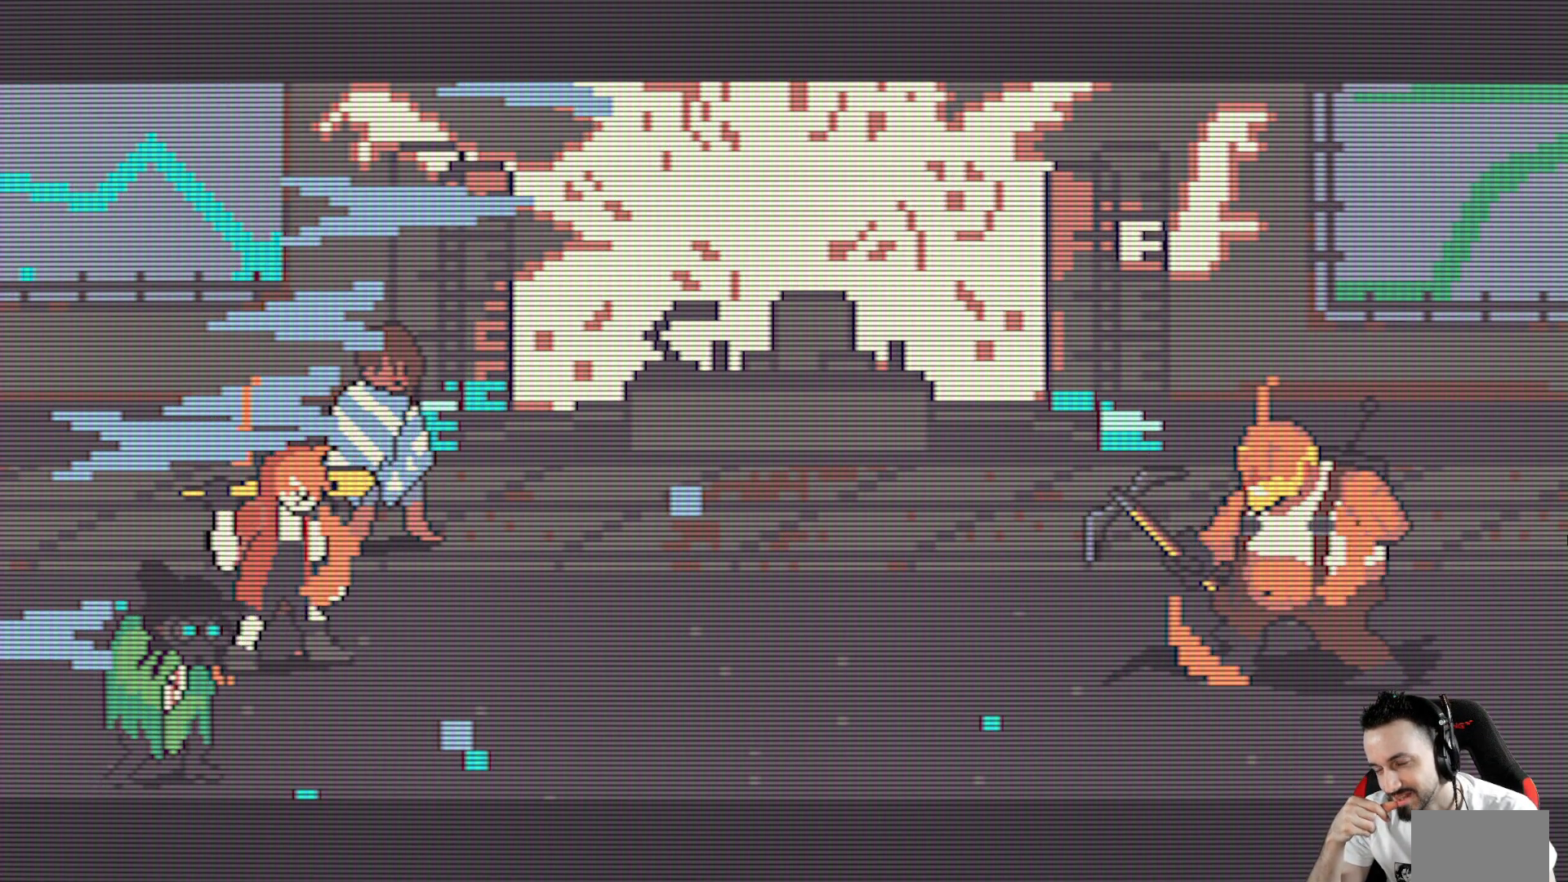
{"keys": [], "events": []}
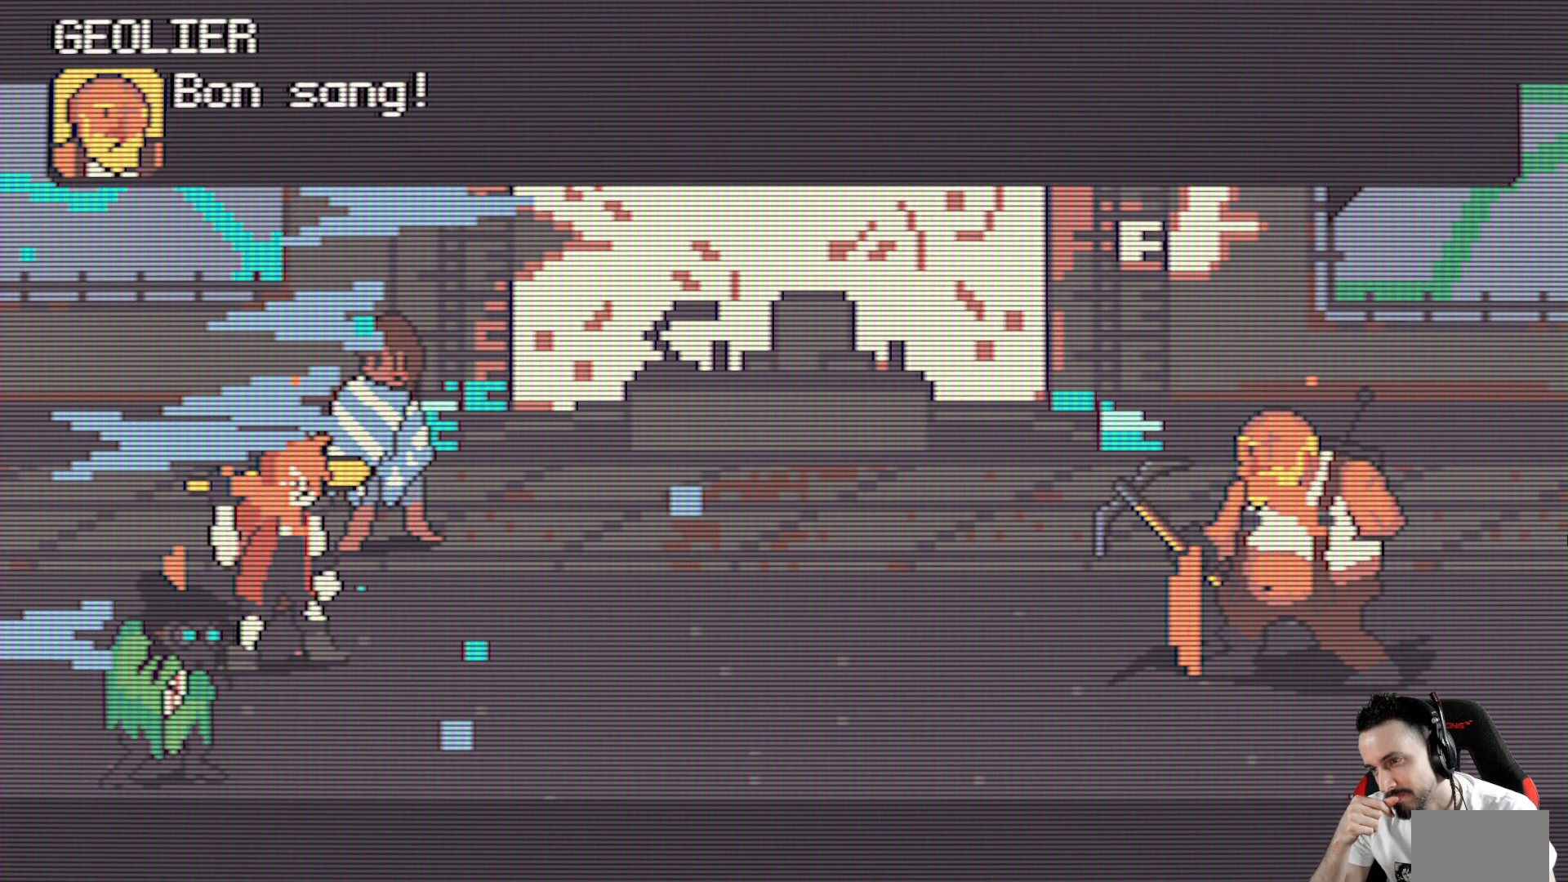
{"keys": [], "events": []}
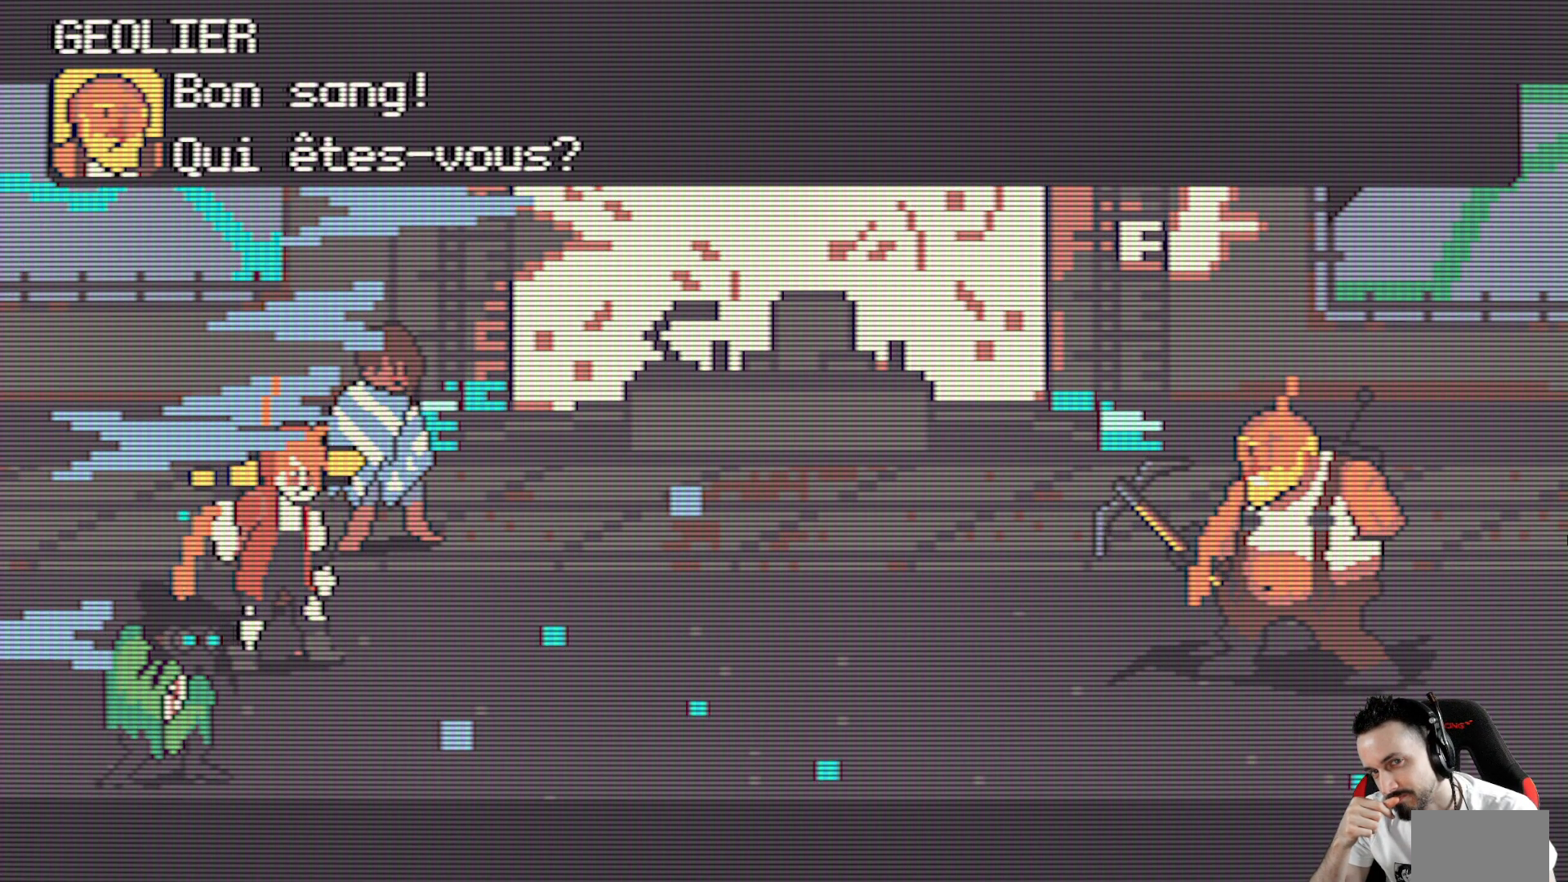
{"keys": [], "events": [[117, "space", "down"], [217, "space", "up"]]}
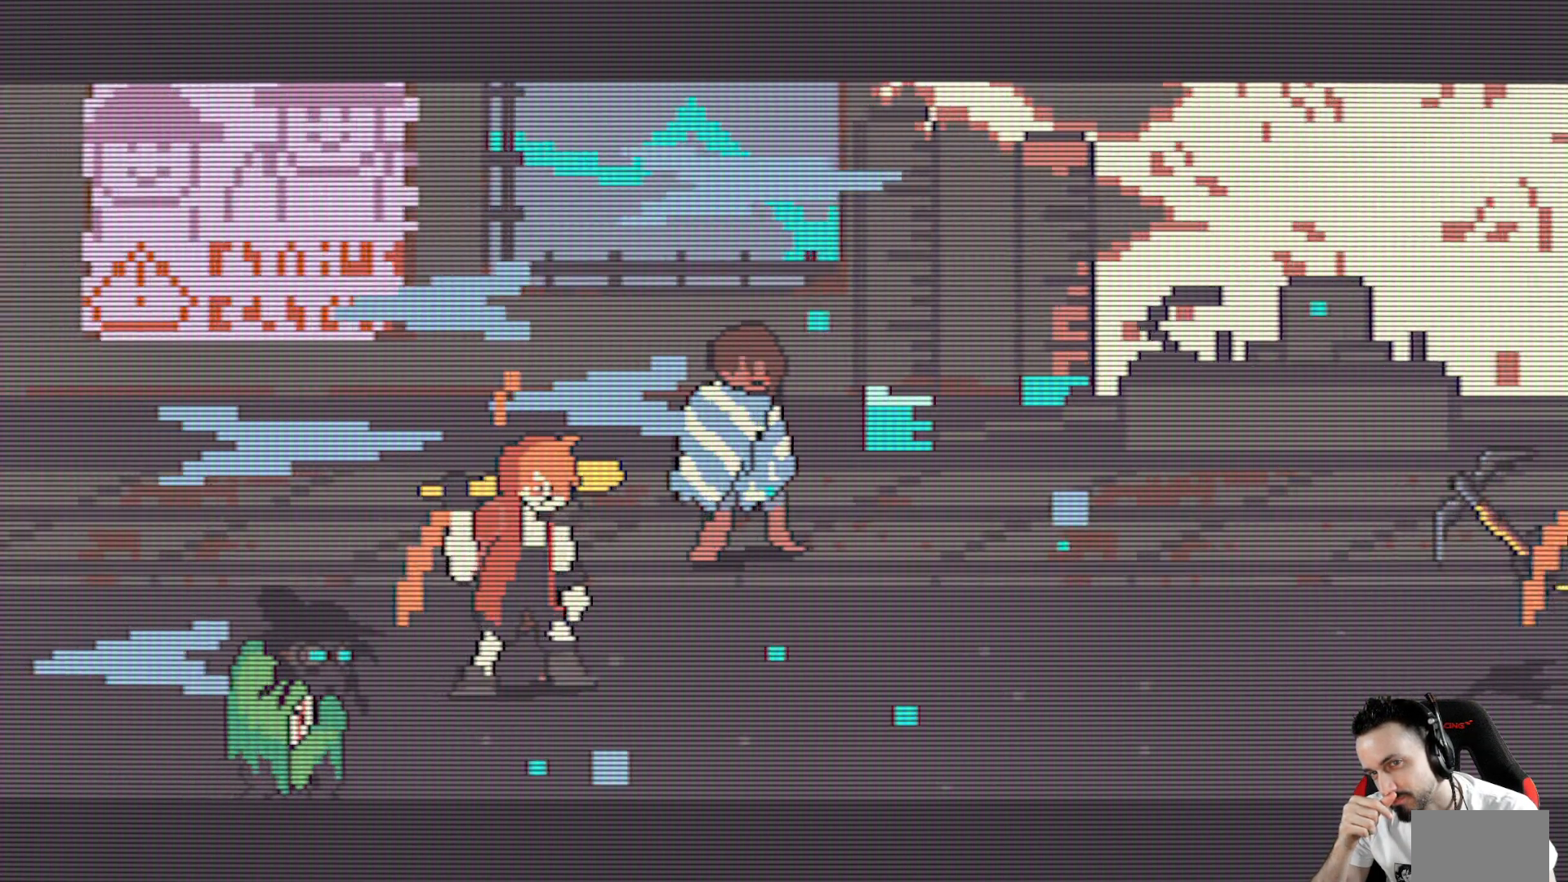
{"keys": [], "events": []}
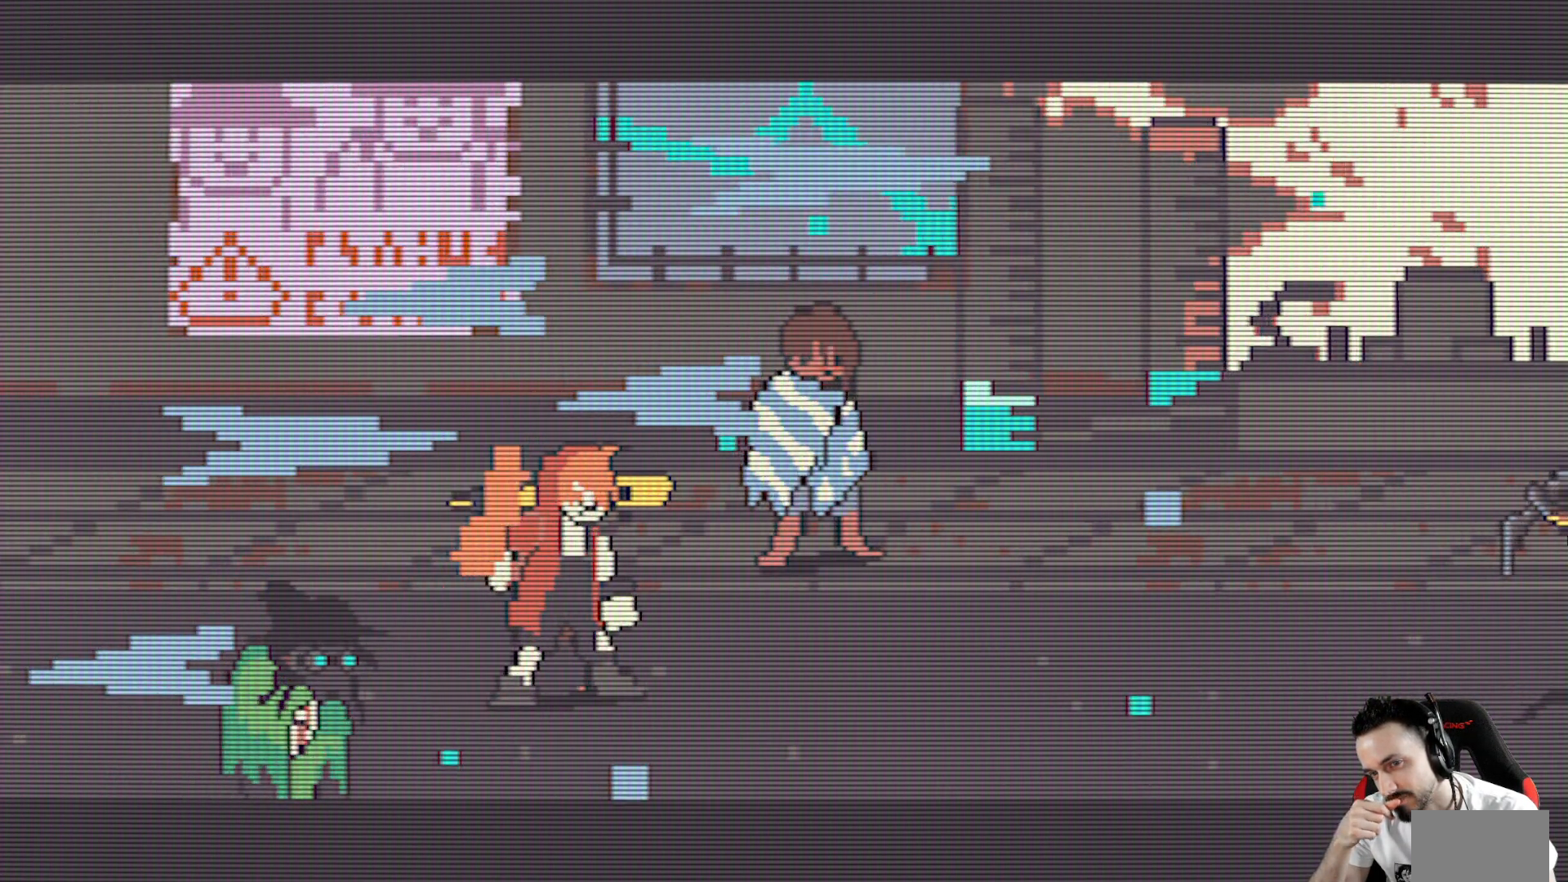
{"keys": [], "events": []}
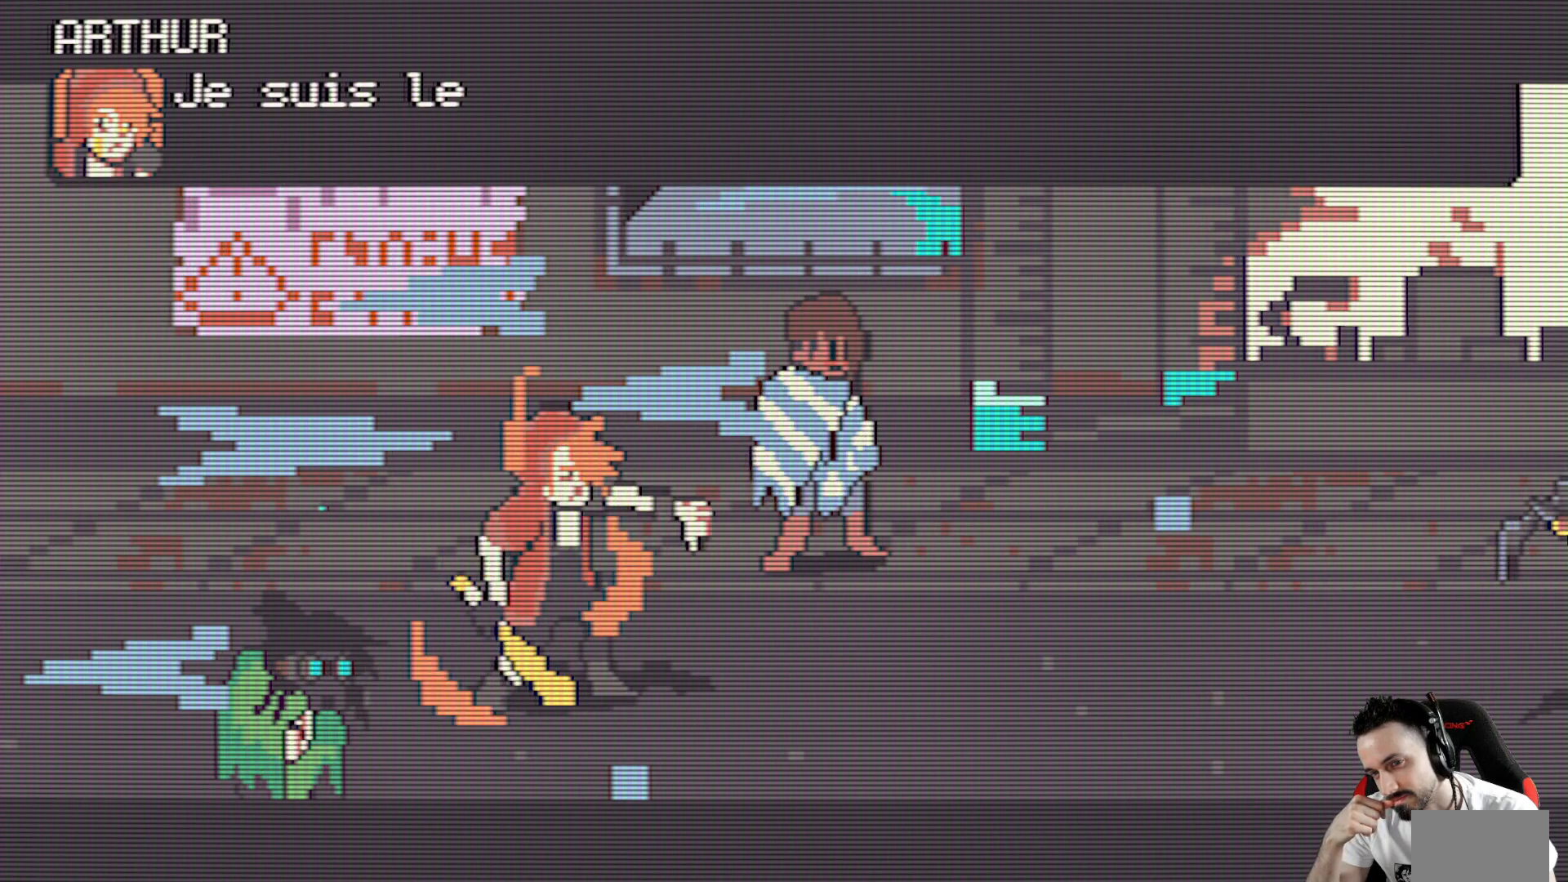
{"keys": [], "events": []}
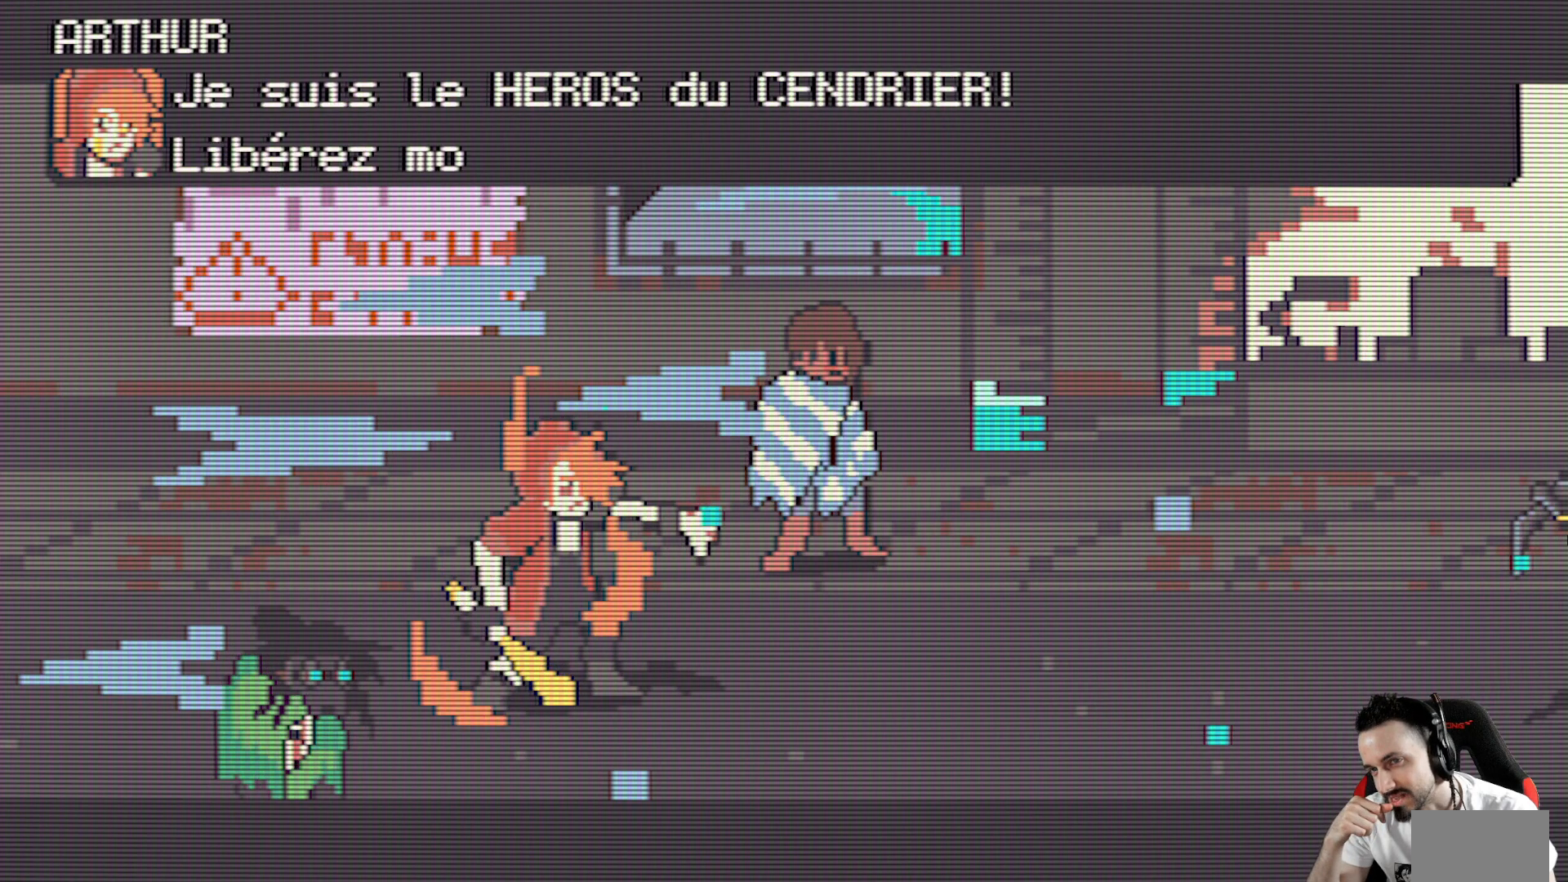
{"keys": ["space"], "events": [[467, "space", "down"]]}
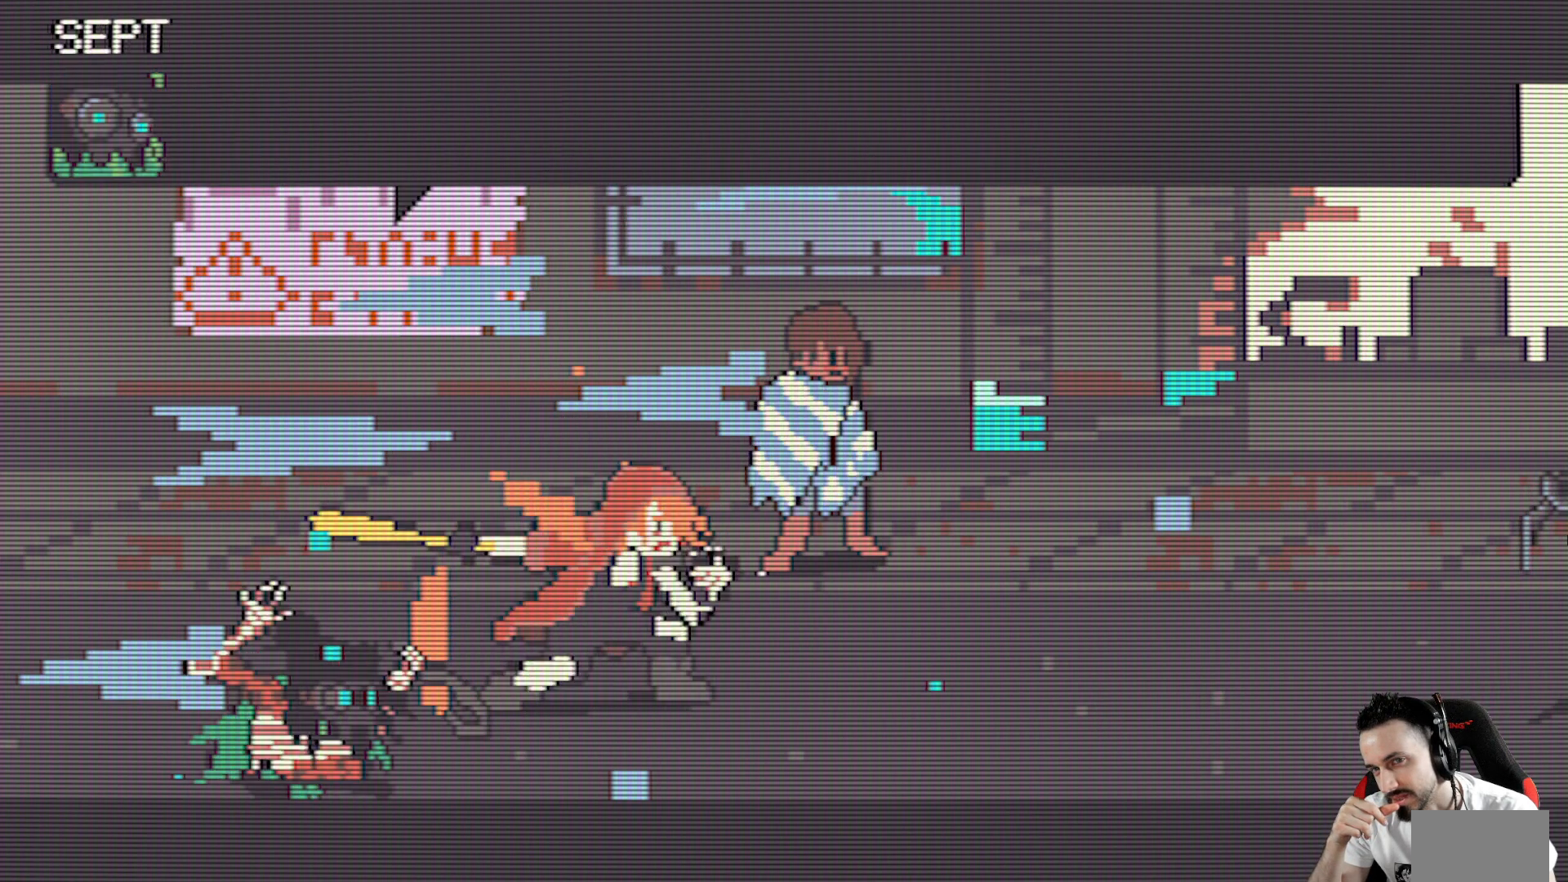
{"keys": [], "events": [[117, "space", "up"]]}
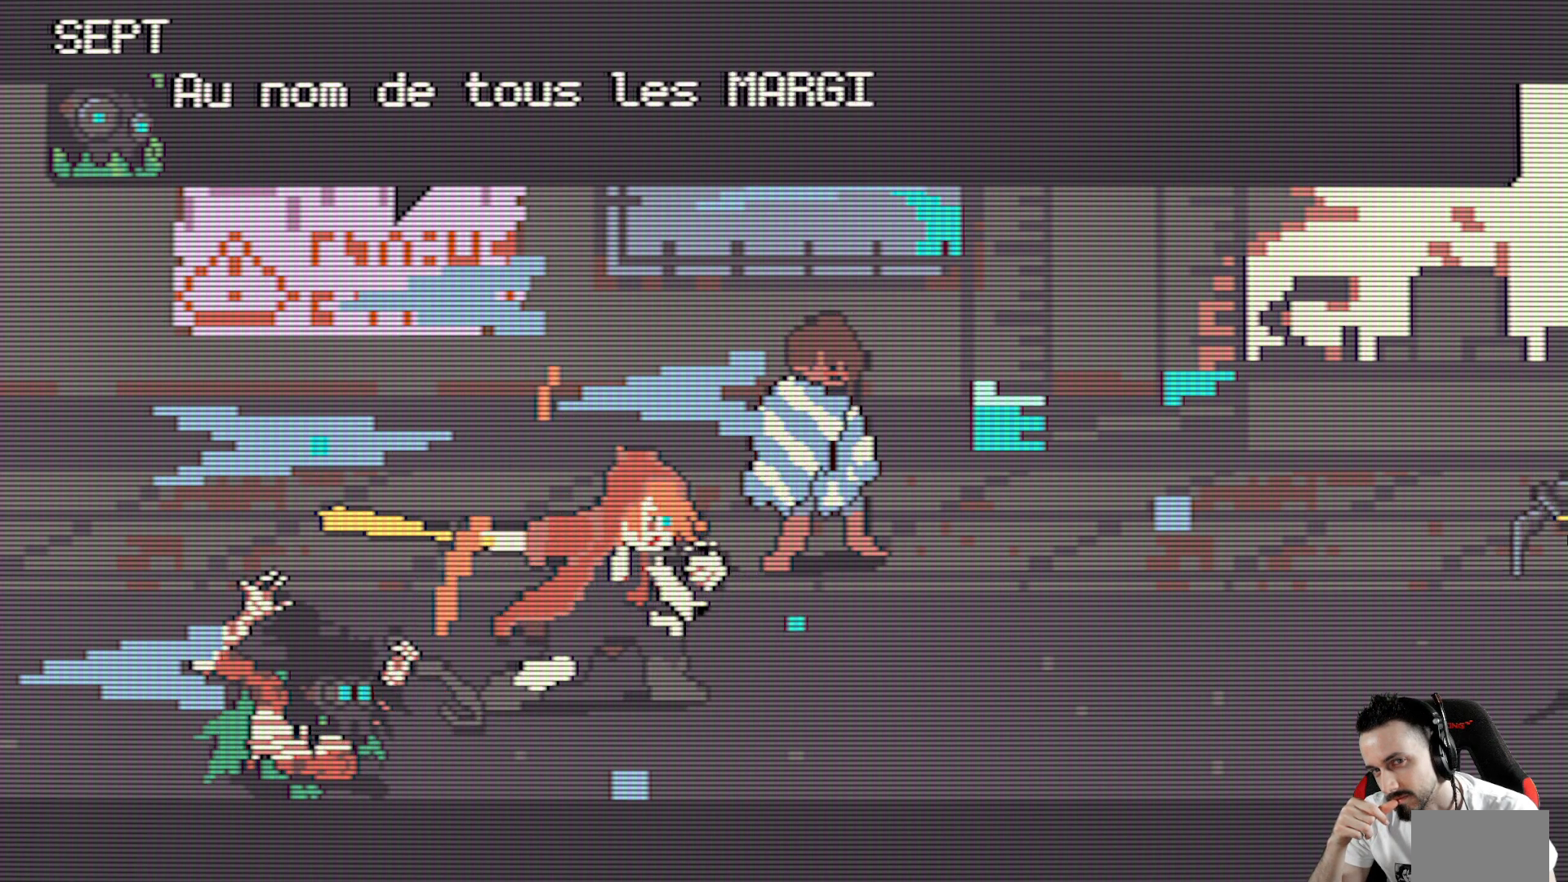
{"keys": [], "events": []}
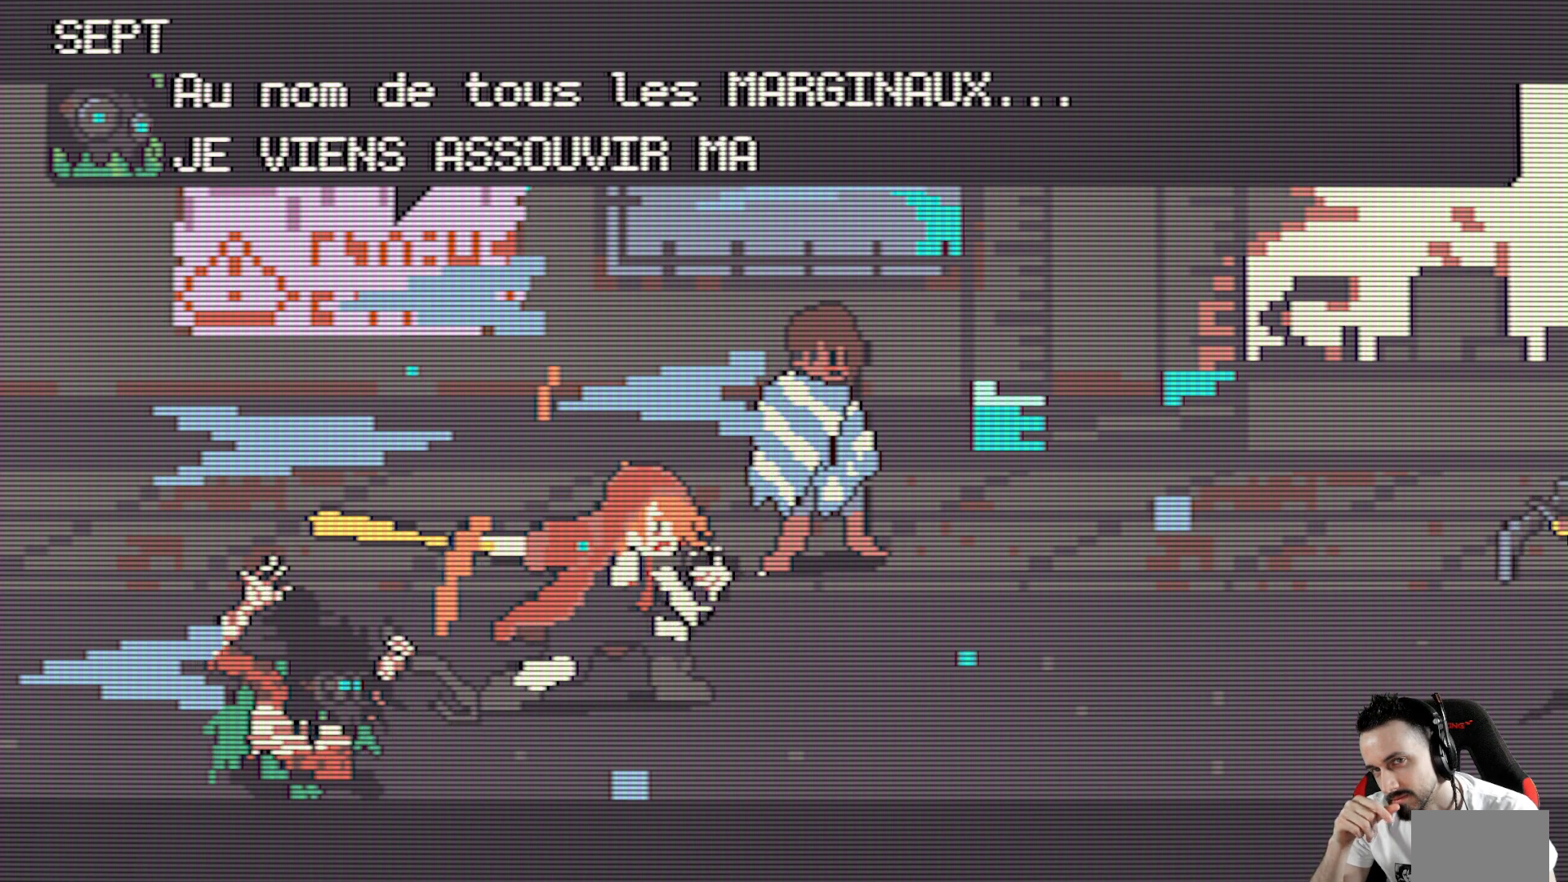
{"keys": [], "events": []}
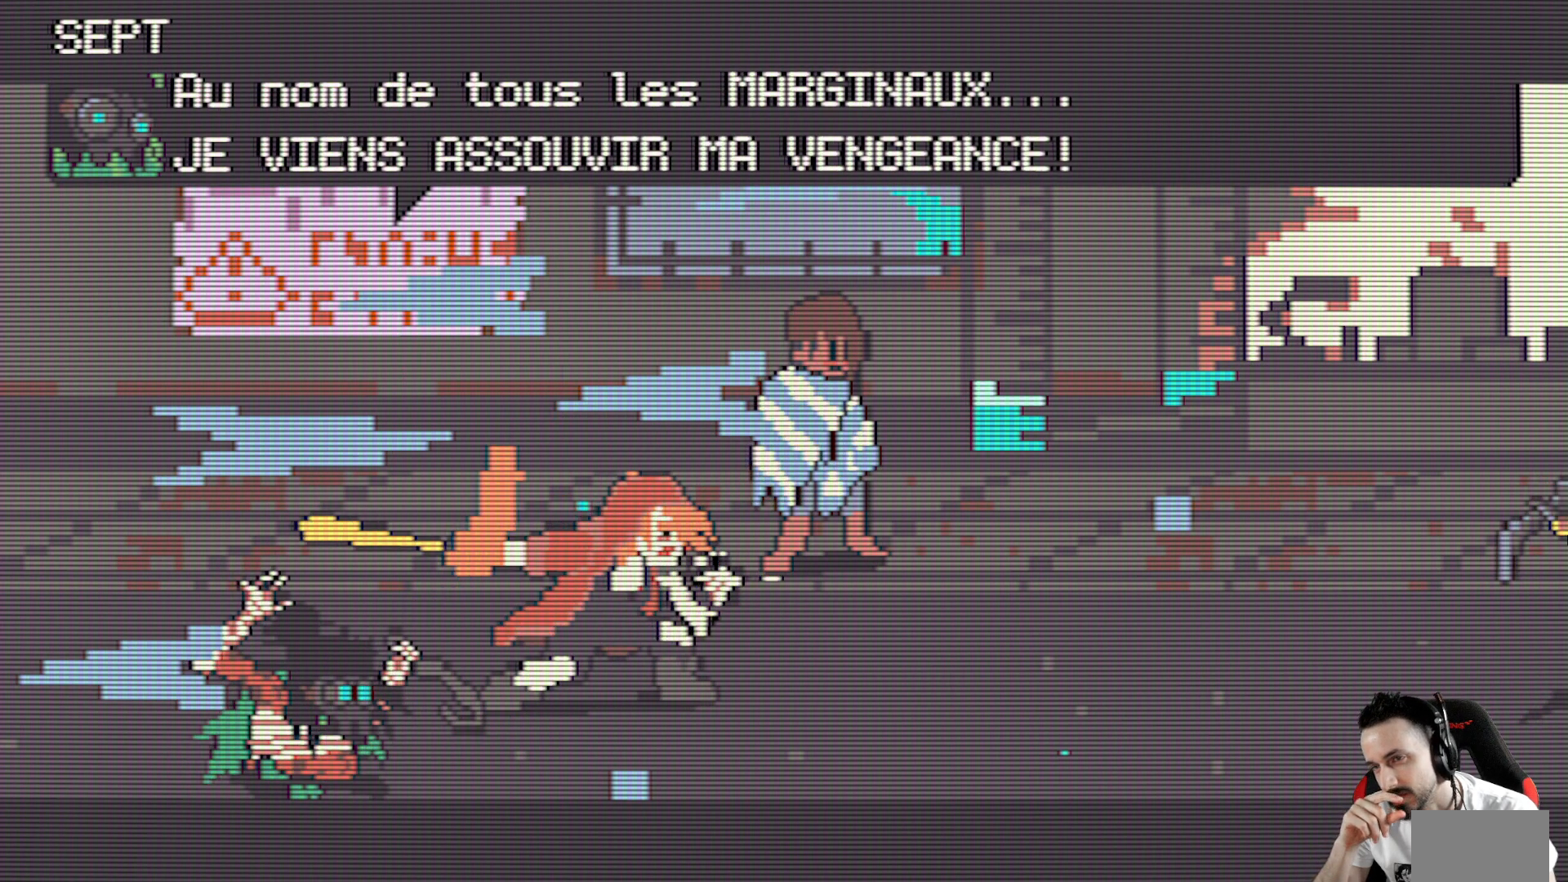
{"keys": [], "events": []}
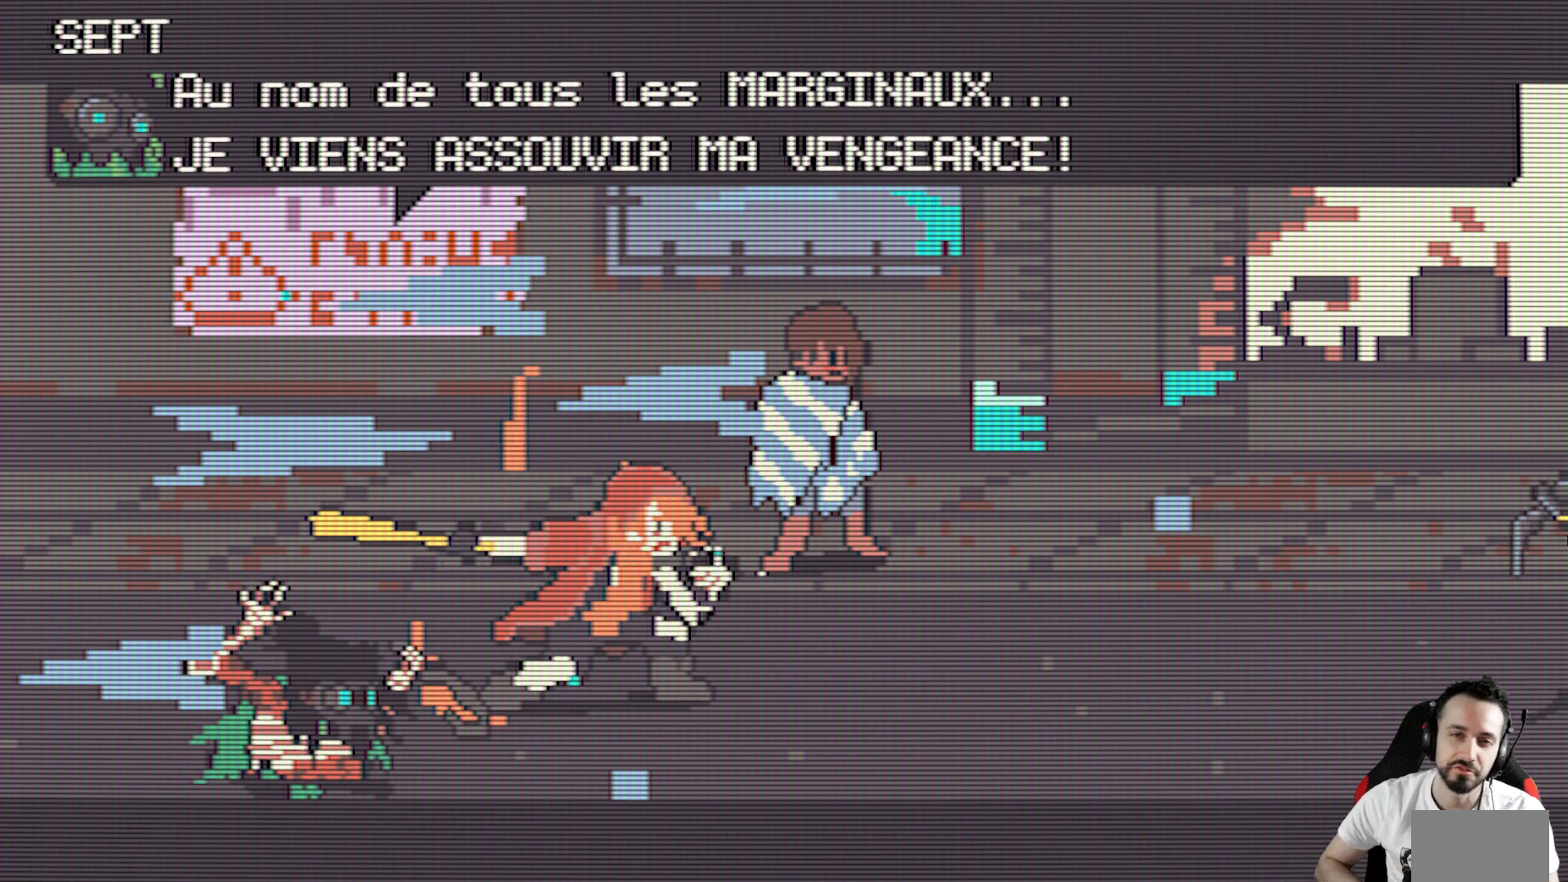
{"keys": [], "events": [[84, "space", "down"], [217, "space", "up"]]}
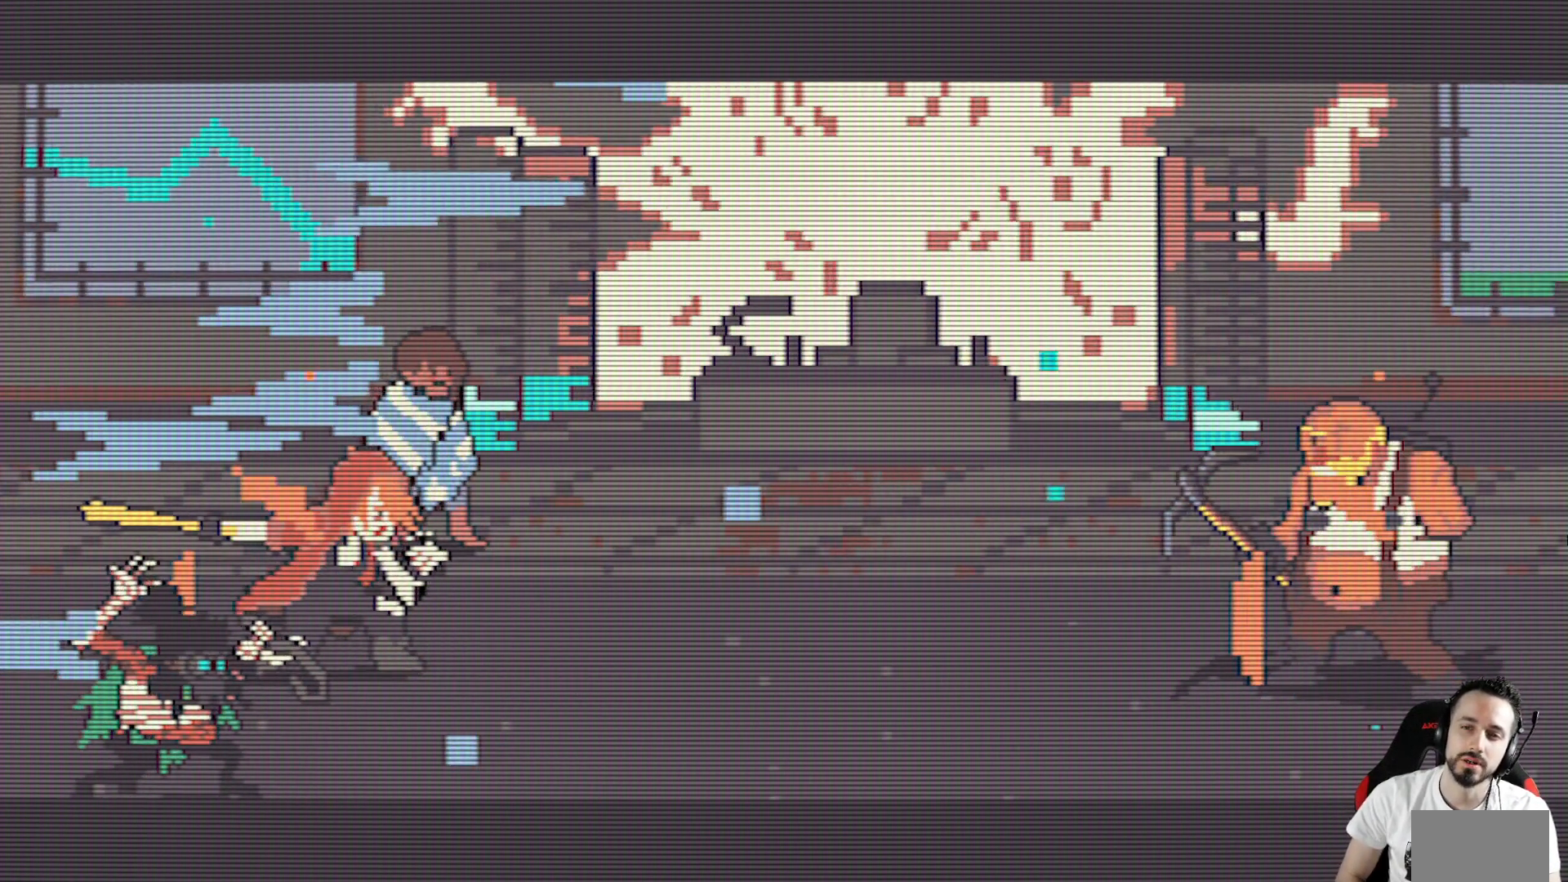
{"keys": [], "events": []}
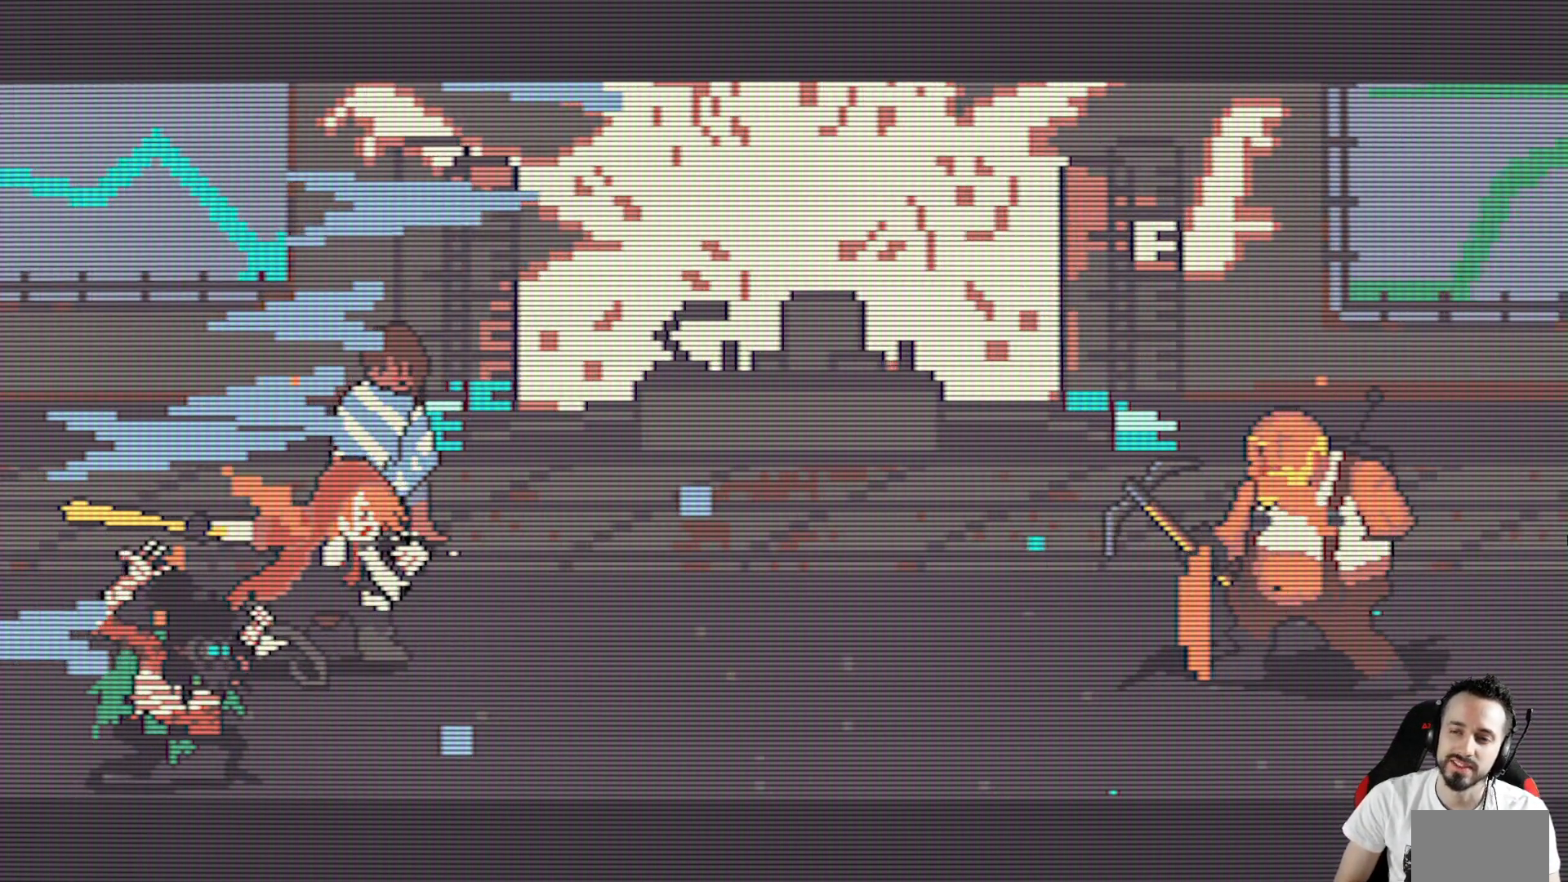
{"keys": [], "events": []}
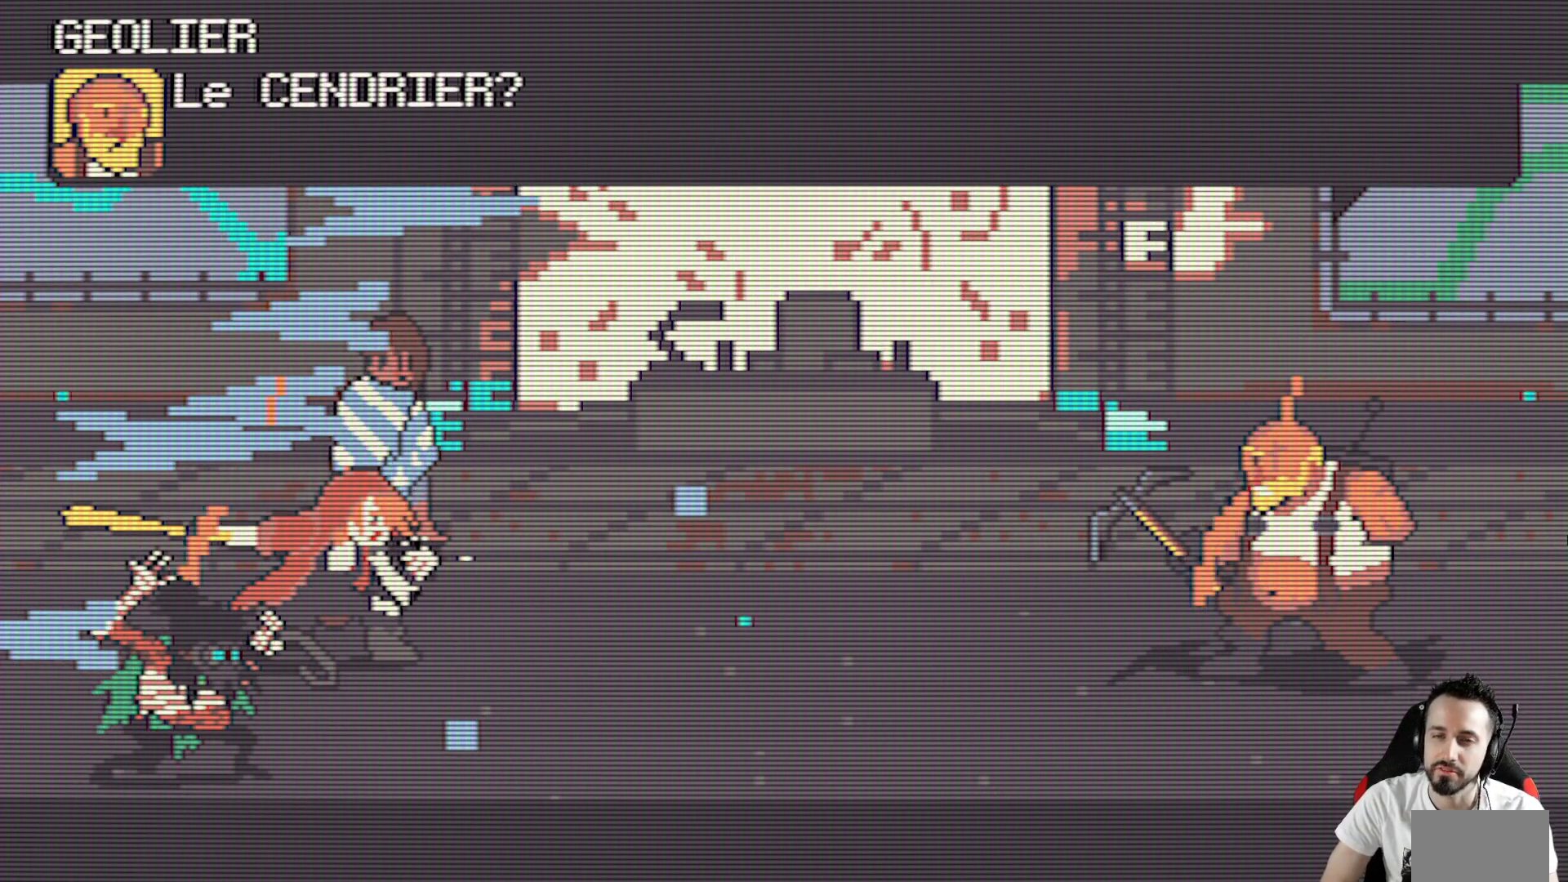
{"keys": [], "events": []}
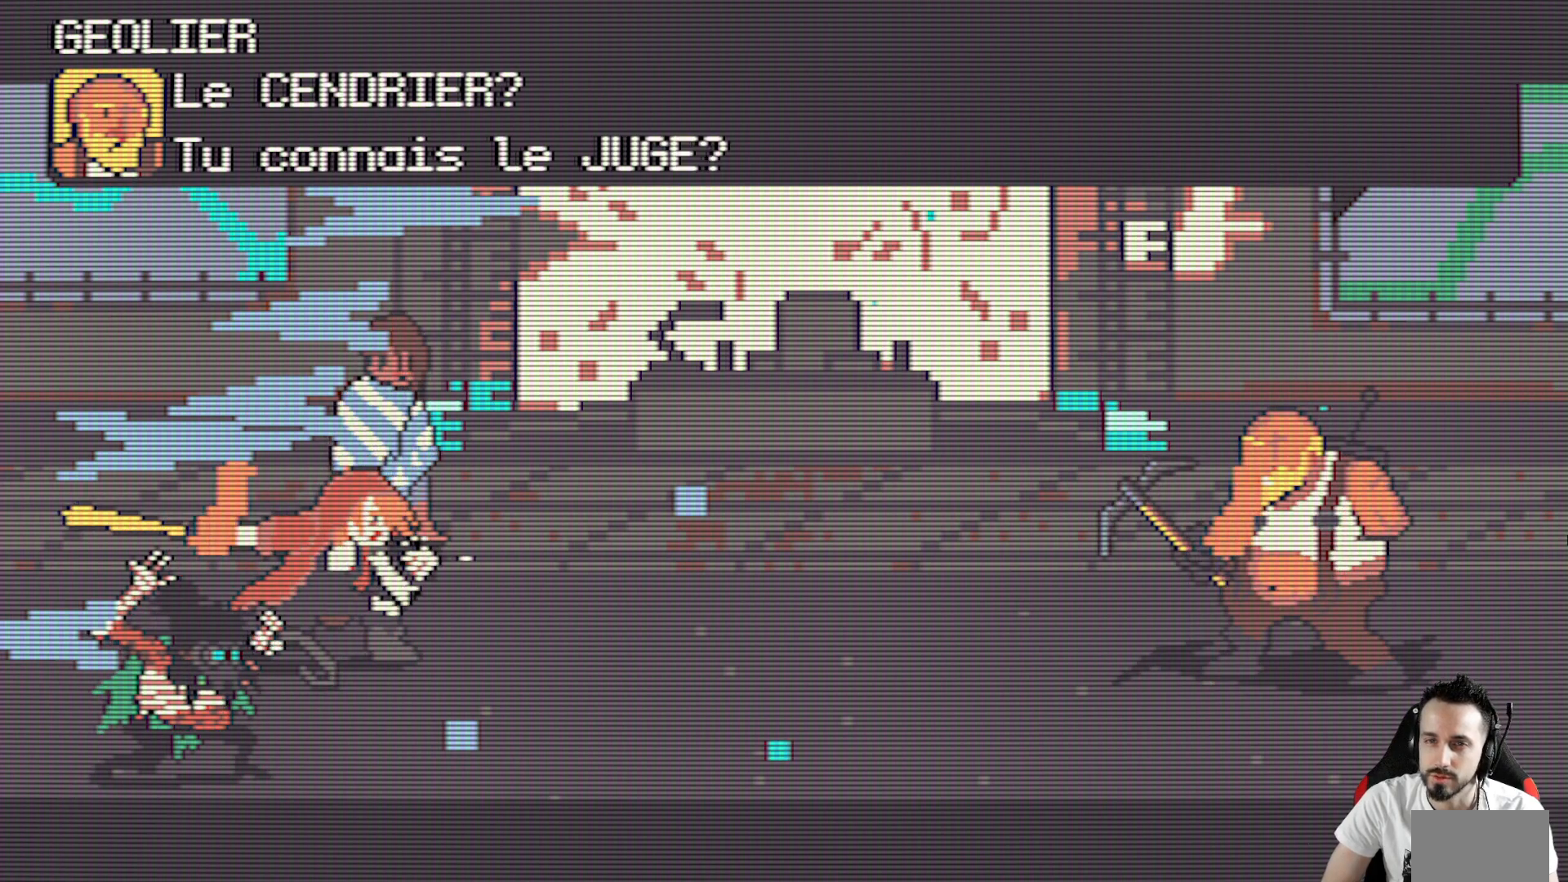
{"keys": [], "events": [[134, "space", "down"], [334, "space", "up"]]}
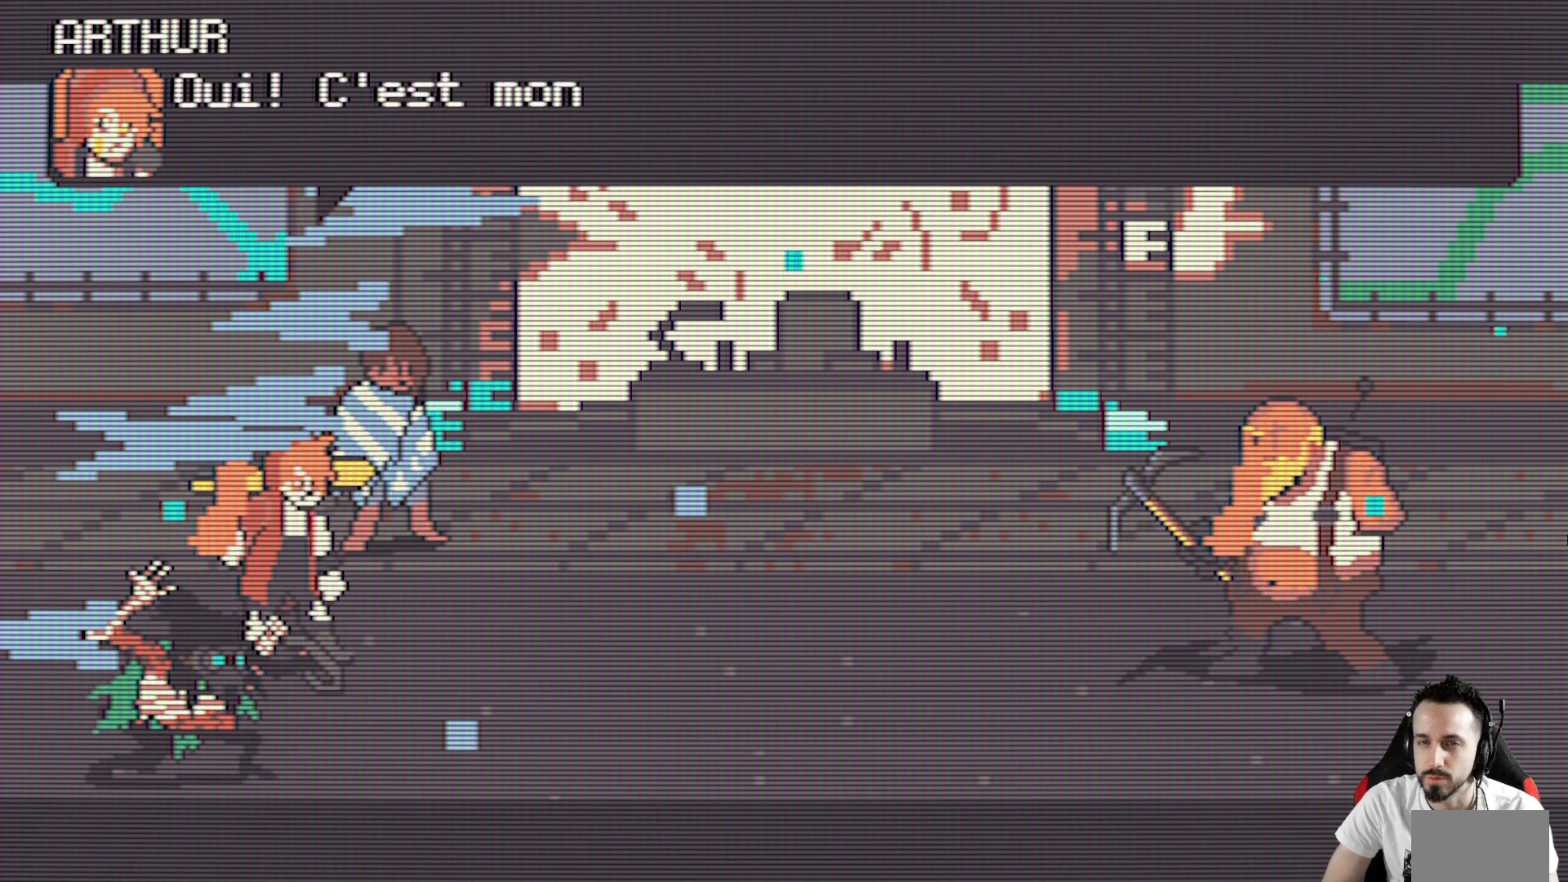
{"keys": [], "events": []}
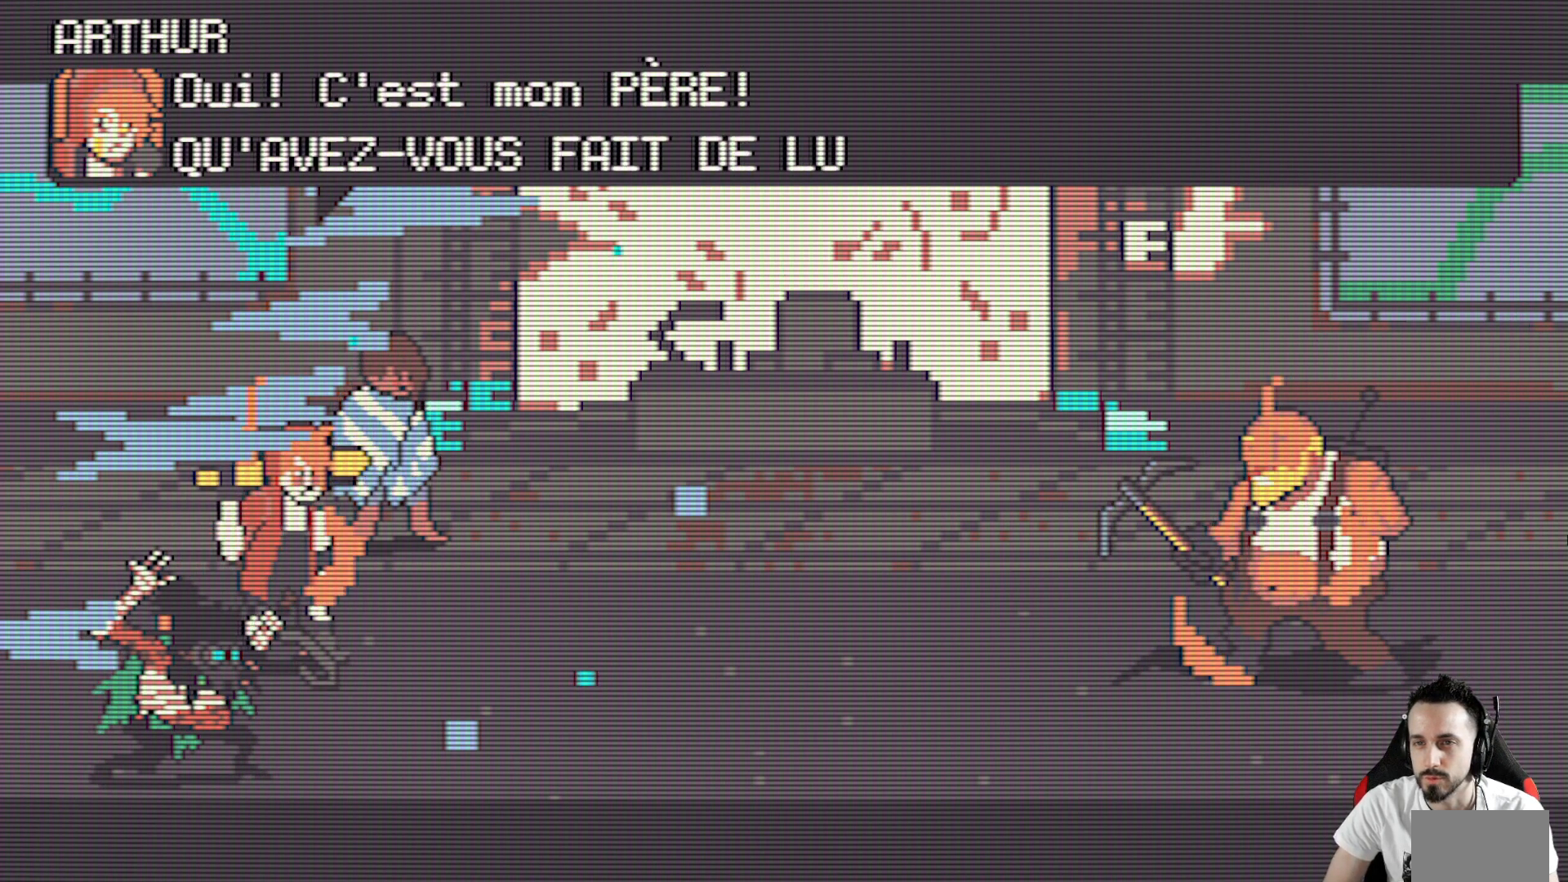
{"keys": ["space"], "events": [[450, "space", "down"]]}